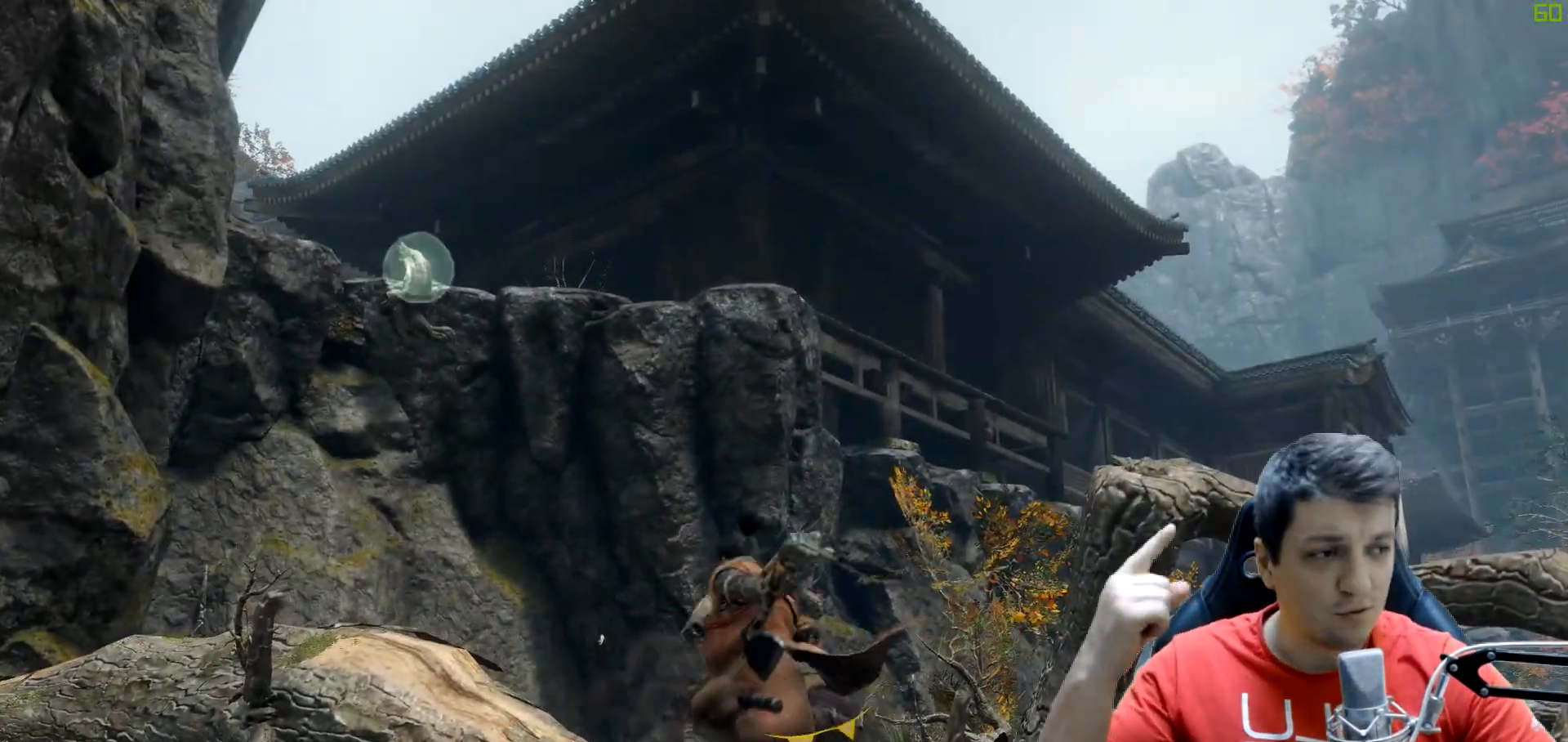
Gameplay with a controller (Xbox layout); each line is a JSON object with the inputs held at the frame after it. "events" lists button and stick changes between this image and that frame as [ms after this image, input, new state], when the widget could be followed in between. Not read: L3 R3.
{"buttons": [], "left_stick": "center", "right_stick": "center", "events": []}
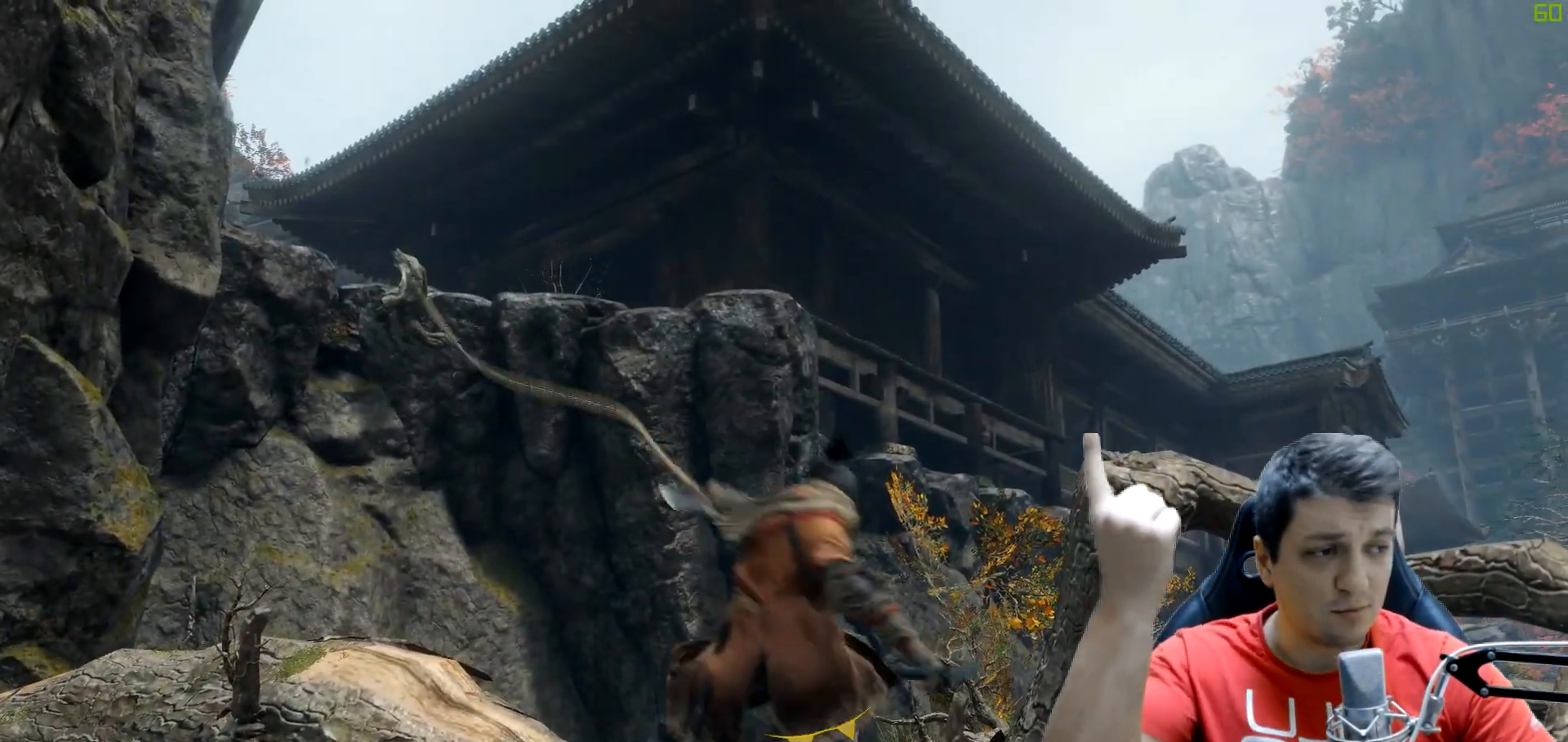
{"buttons": [], "left_stick": "center", "right_stick": "center", "events": []}
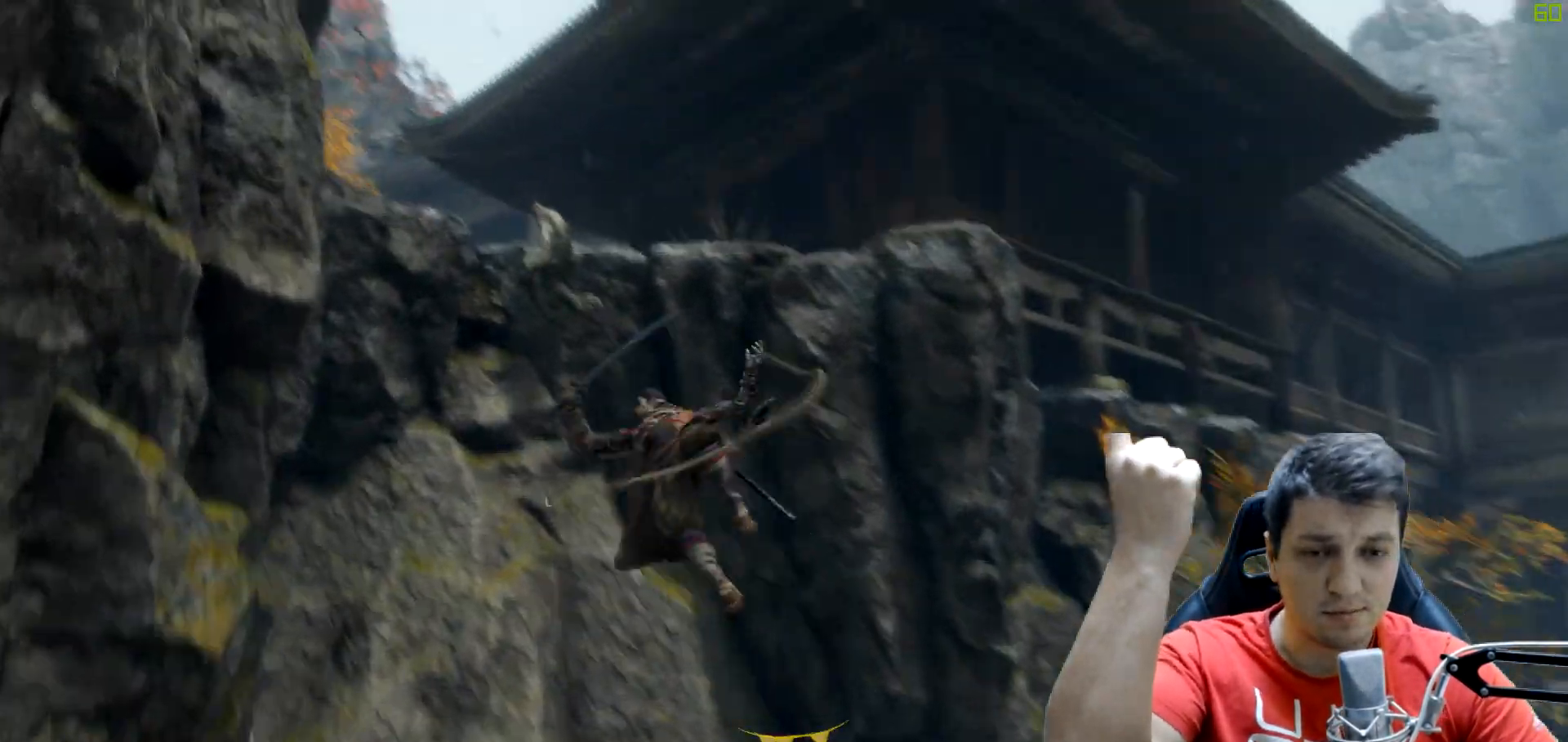
{"buttons": [], "left_stick": "center", "right_stick": "center", "events": []}
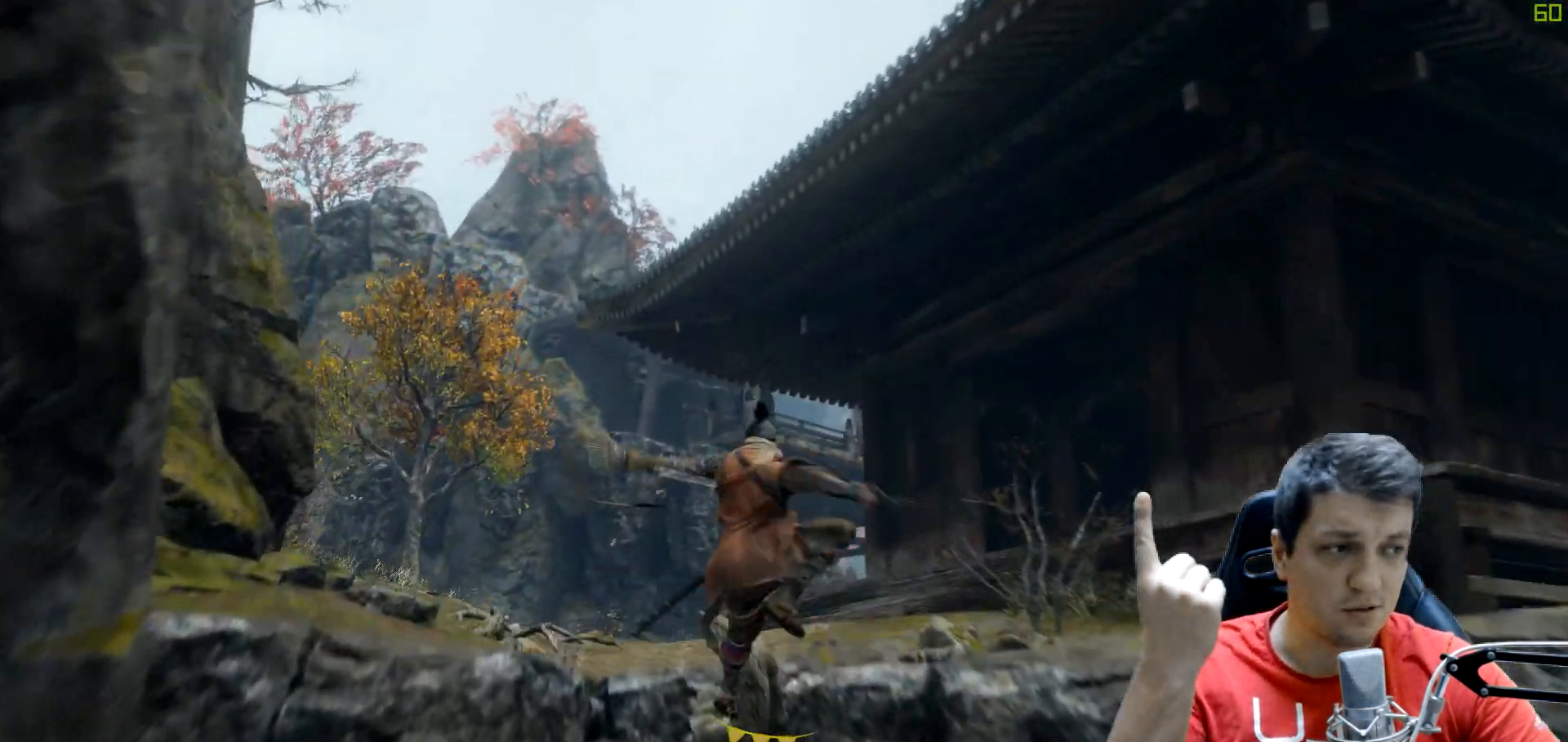
{"buttons": [], "left_stick": "up", "right_stick": "center", "events": [[117, "left_stick", "up"], [183, "right_stick", "down"], [333, "right_stick", "center"]]}
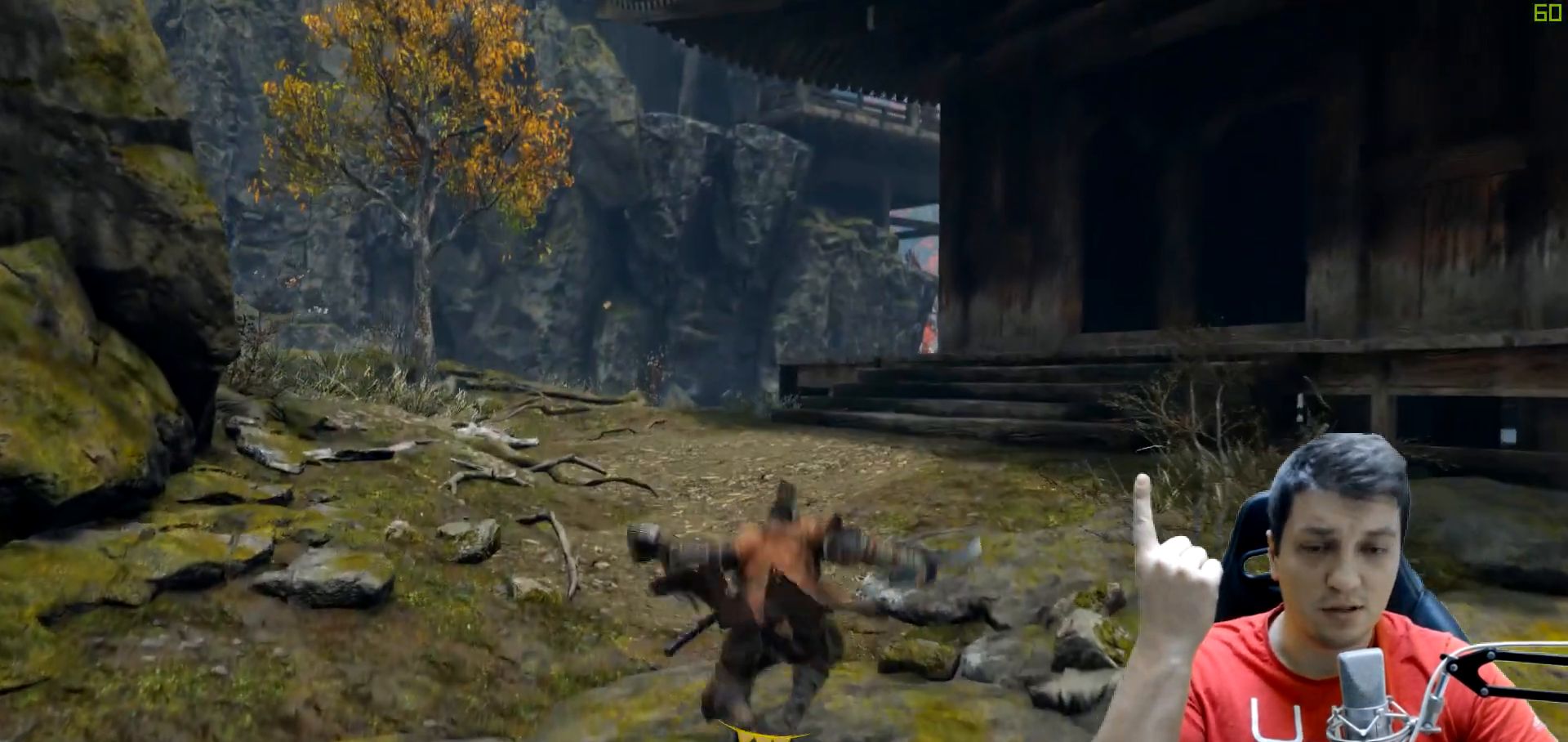
{"buttons": [], "left_stick": "center", "right_stick": "center", "events": [[150, "left_stick", "center"]]}
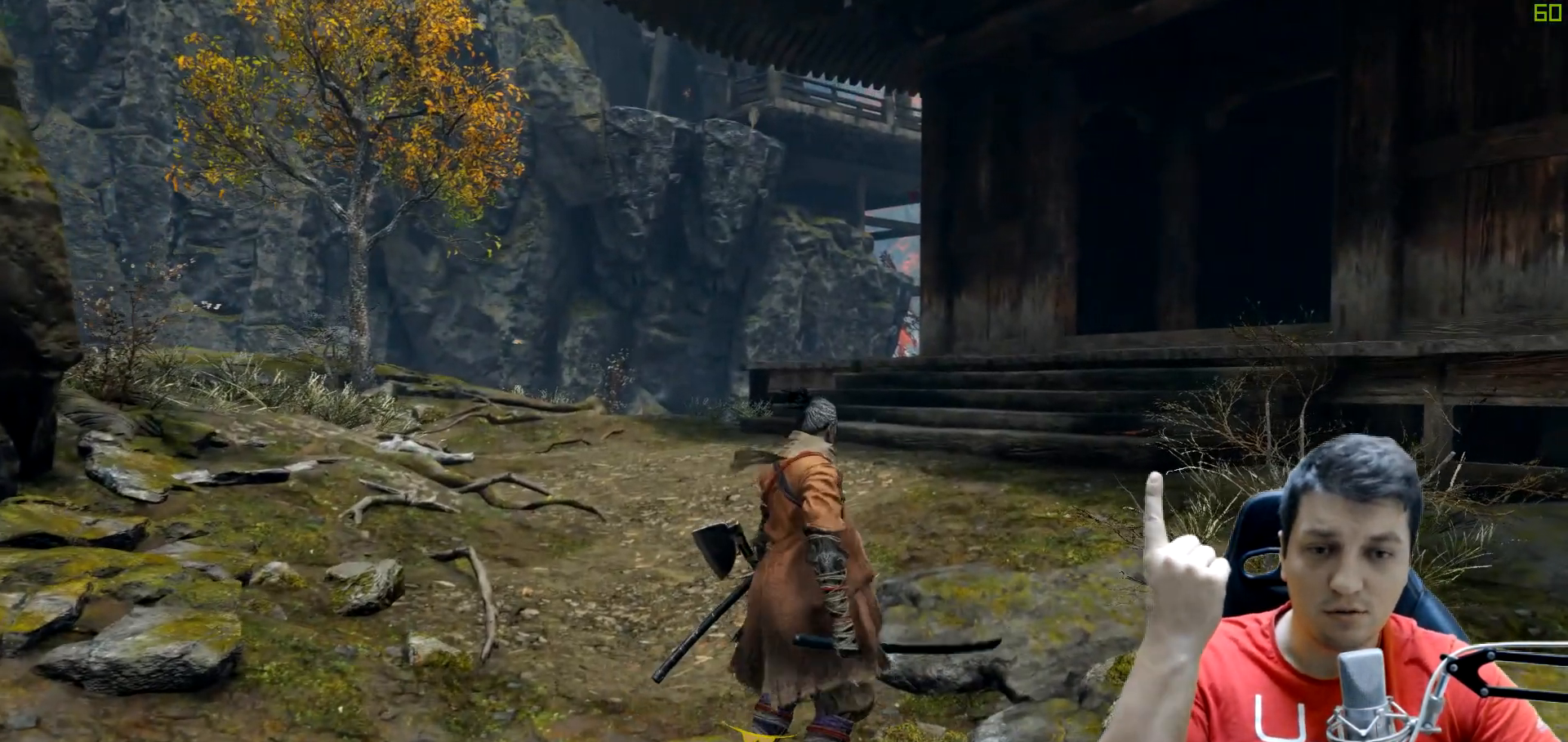
{"buttons": [], "left_stick": "center", "right_stick": "center", "events": []}
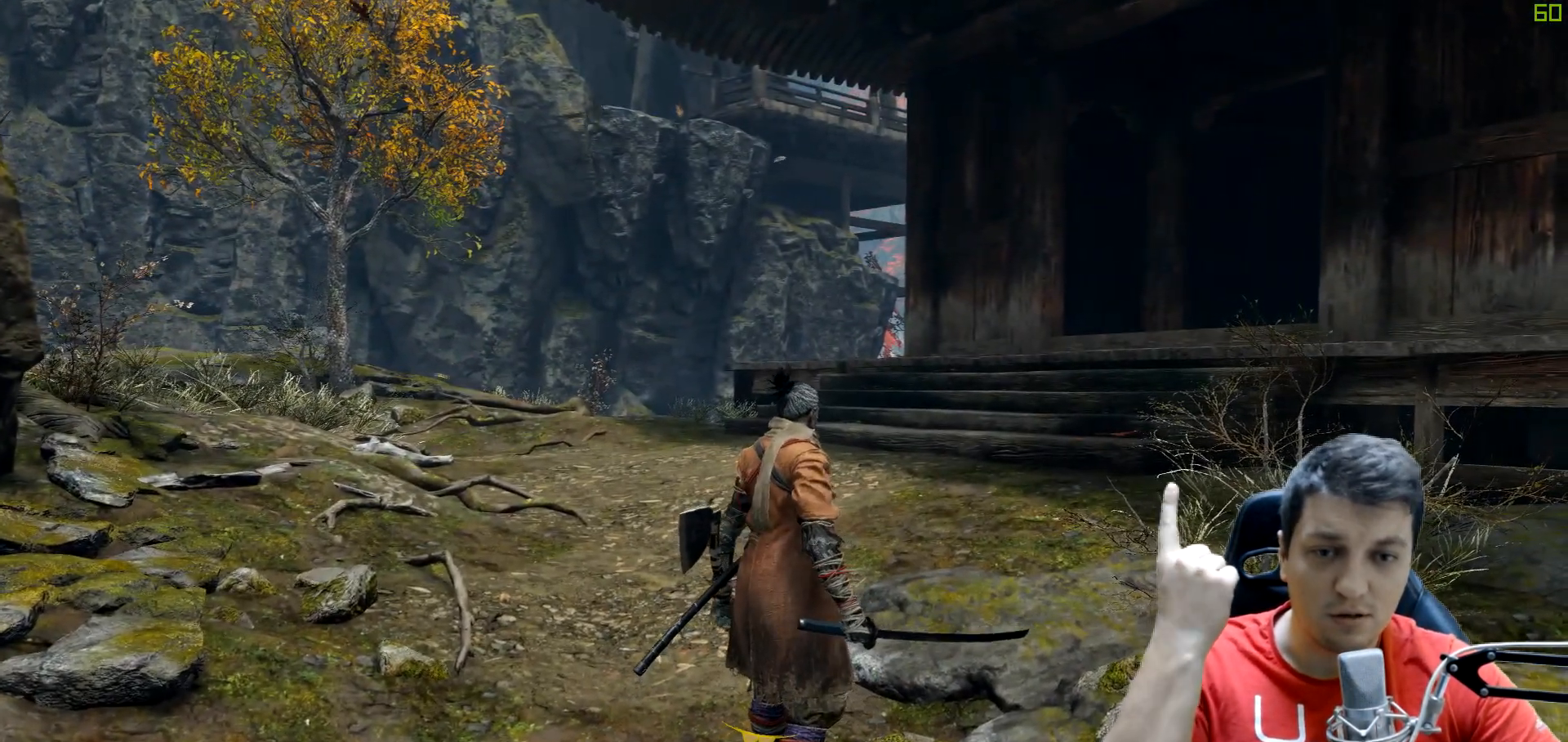
{"buttons": [], "left_stick": "center", "right_stick": "center", "events": []}
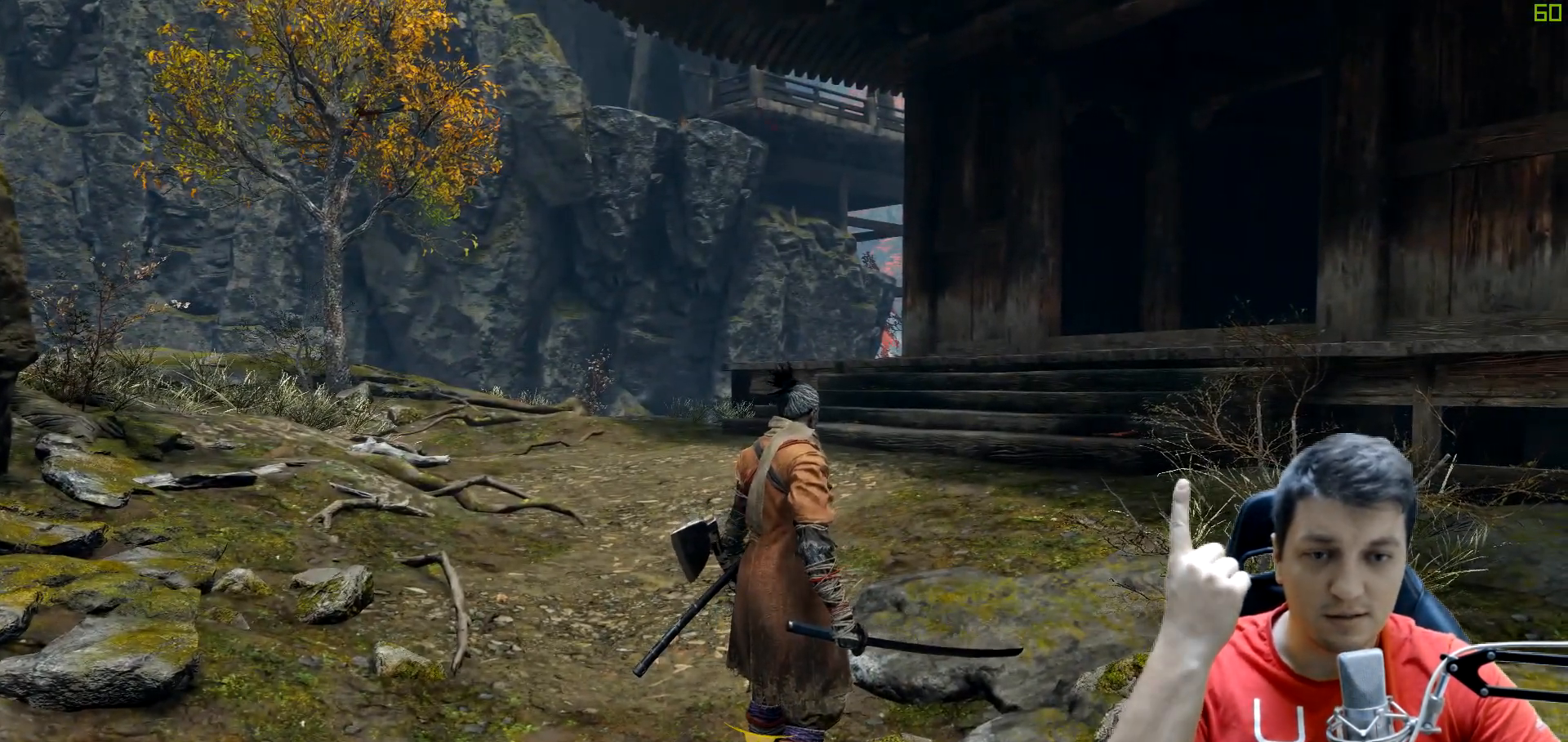
{"buttons": [], "left_stick": "up", "right_stick": "center", "events": [[367, "left_stick", "up"]]}
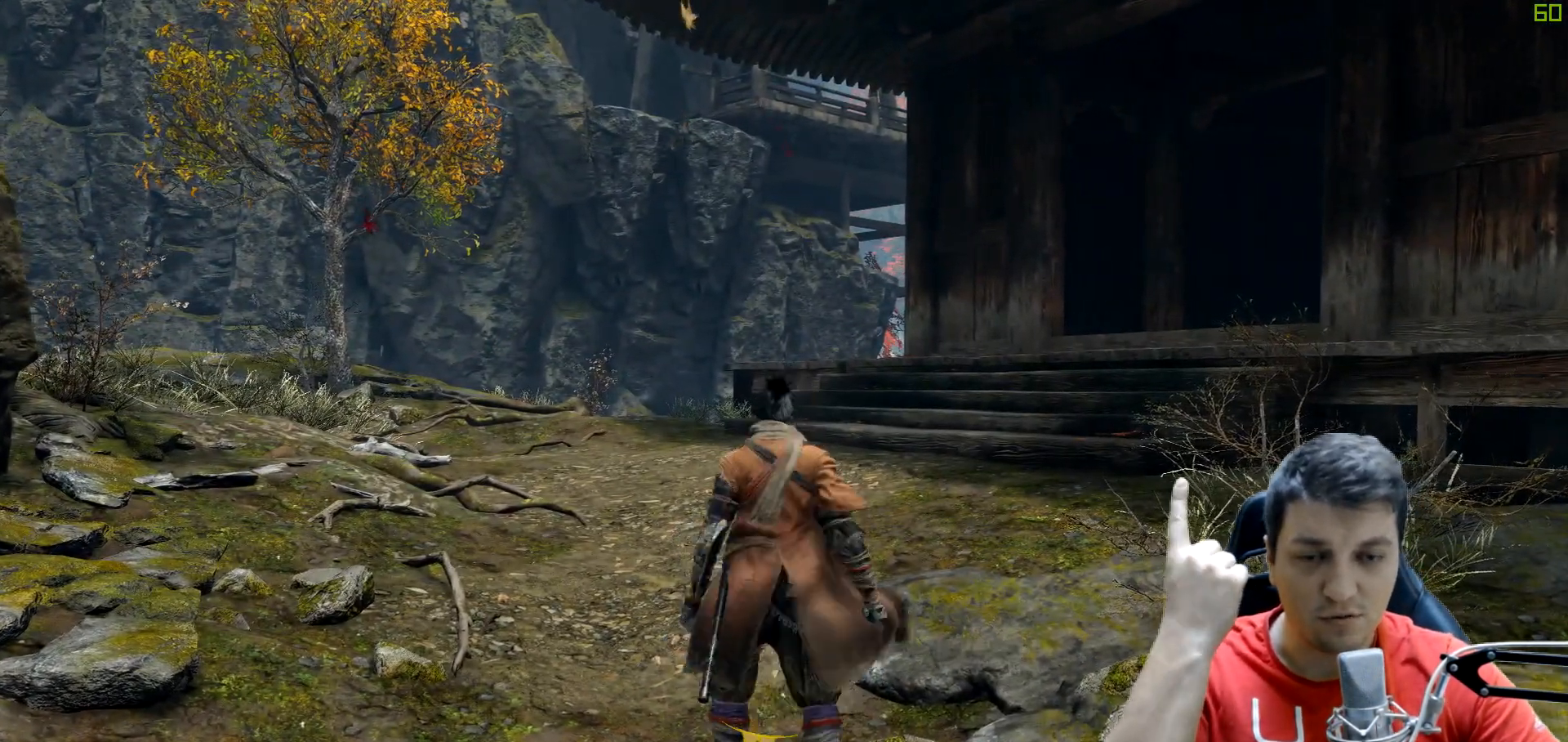
{"buttons": [], "left_stick": "up-left", "right_stick": "right", "events": [[50, "right_stick", "right"], [133, "left_stick", "up-left"], [400, "right_stick", "center"], [483, "right_stick", "right"]]}
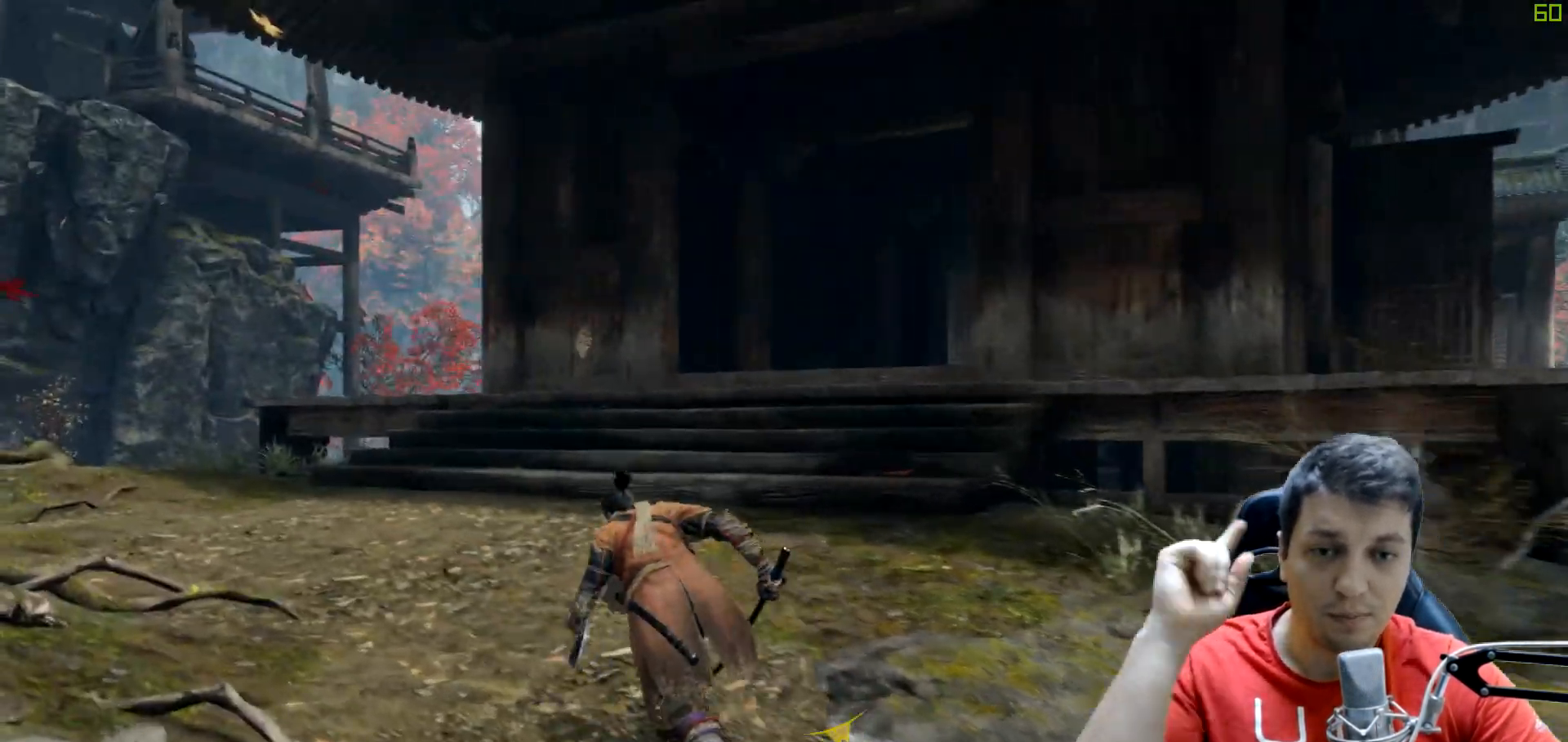
{"buttons": [], "left_stick": "up-left", "right_stick": "right", "events": [[267, "right_stick", "center"], [417, "right_stick", "right"]]}
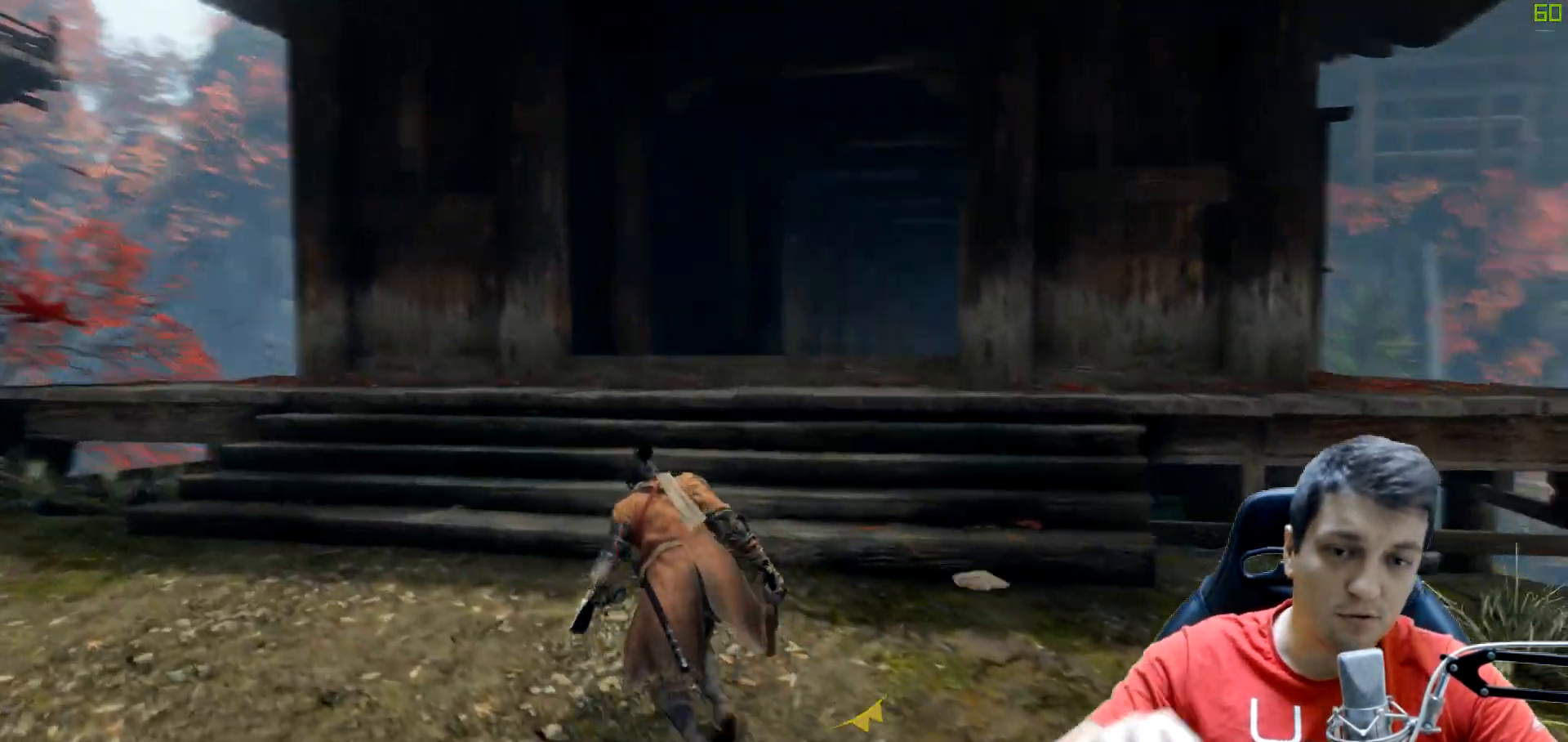
{"buttons": [], "left_stick": "up", "right_stick": "center", "events": [[183, "right_stick", "center"], [433, "left_stick", "up"]]}
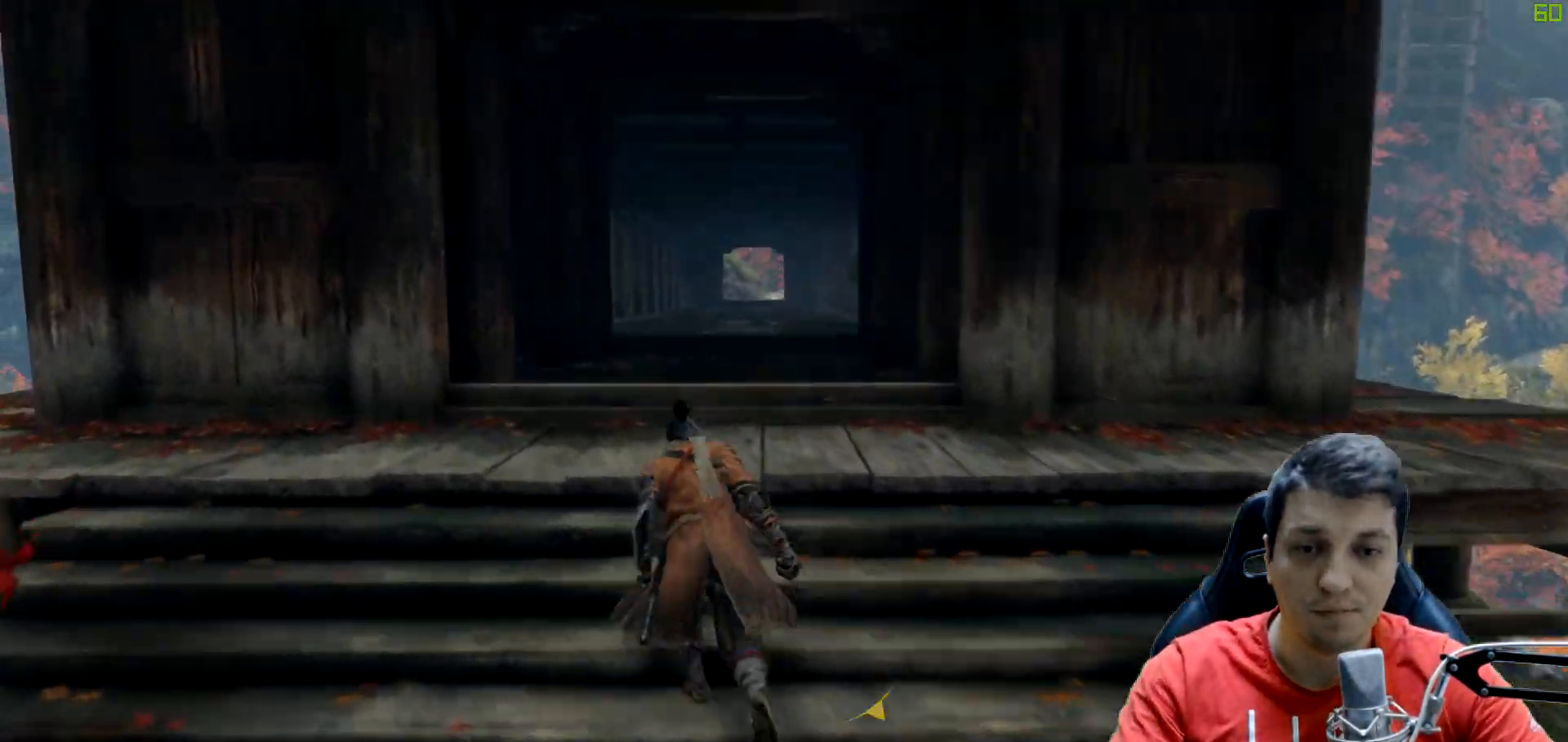
{"buttons": [], "left_stick": "up", "right_stick": "center", "events": []}
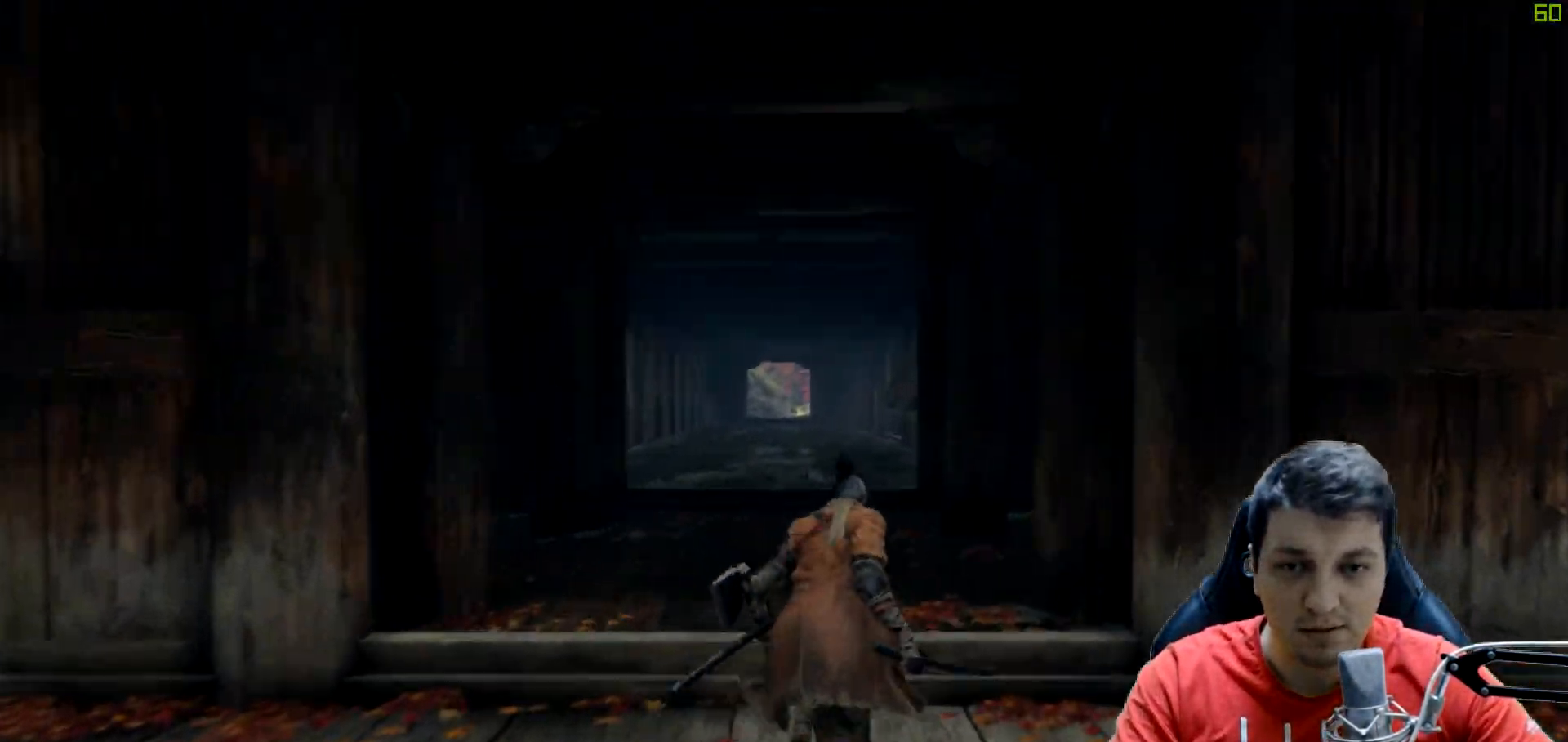
{"buttons": [], "left_stick": "up", "right_stick": "center", "events": []}
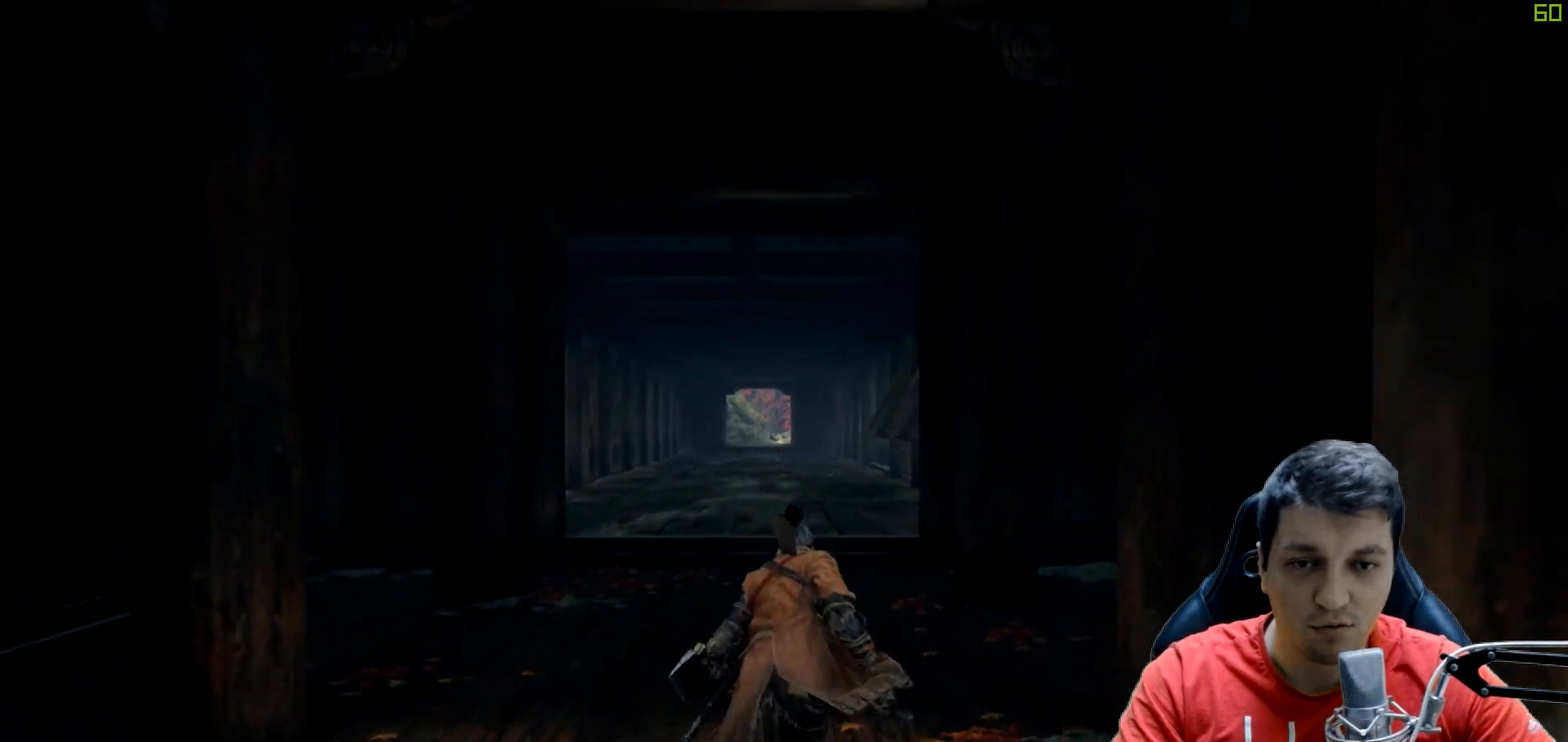
{"buttons": [], "left_stick": "up", "right_stick": "center", "events": []}
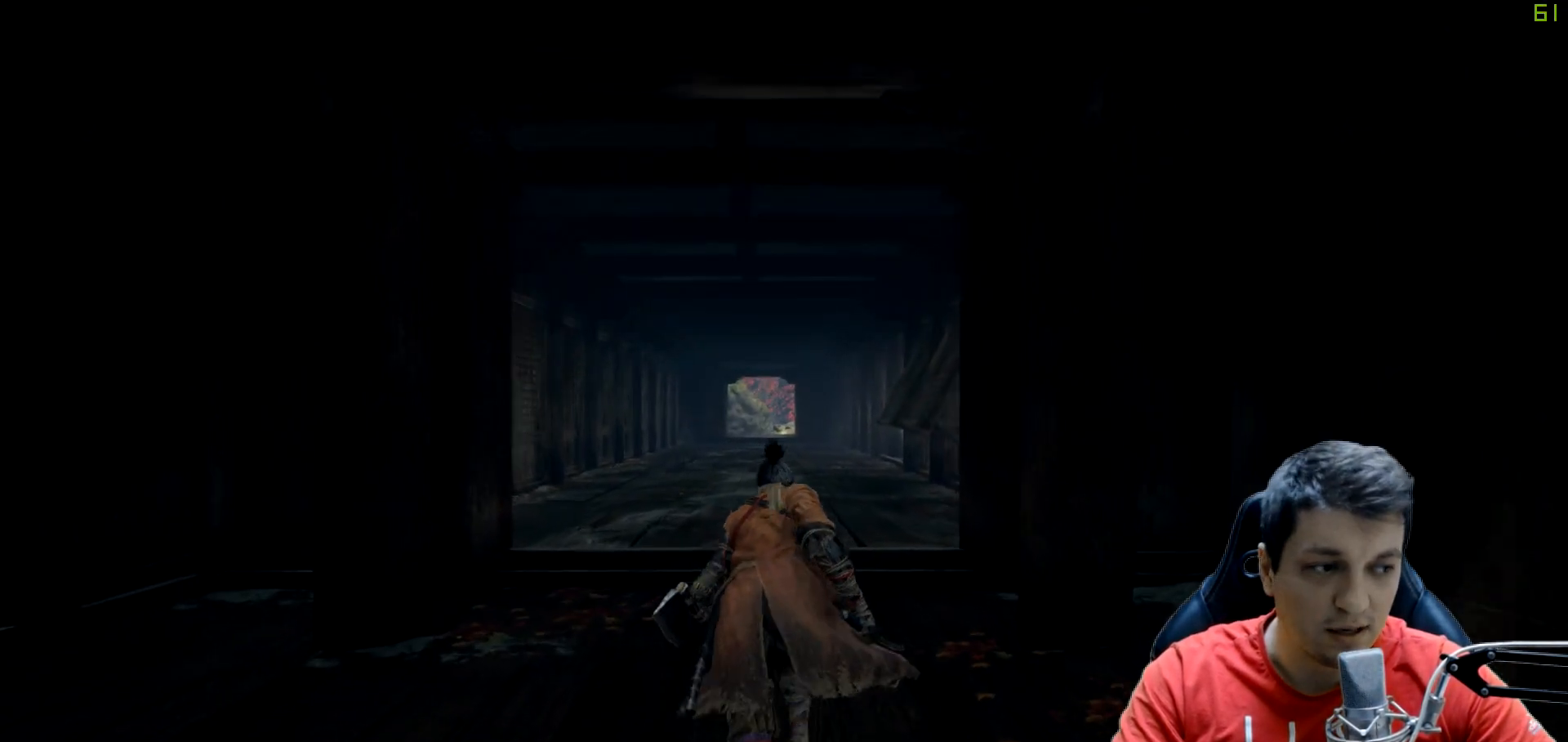
{"buttons": [], "left_stick": "up", "right_stick": "center", "events": []}
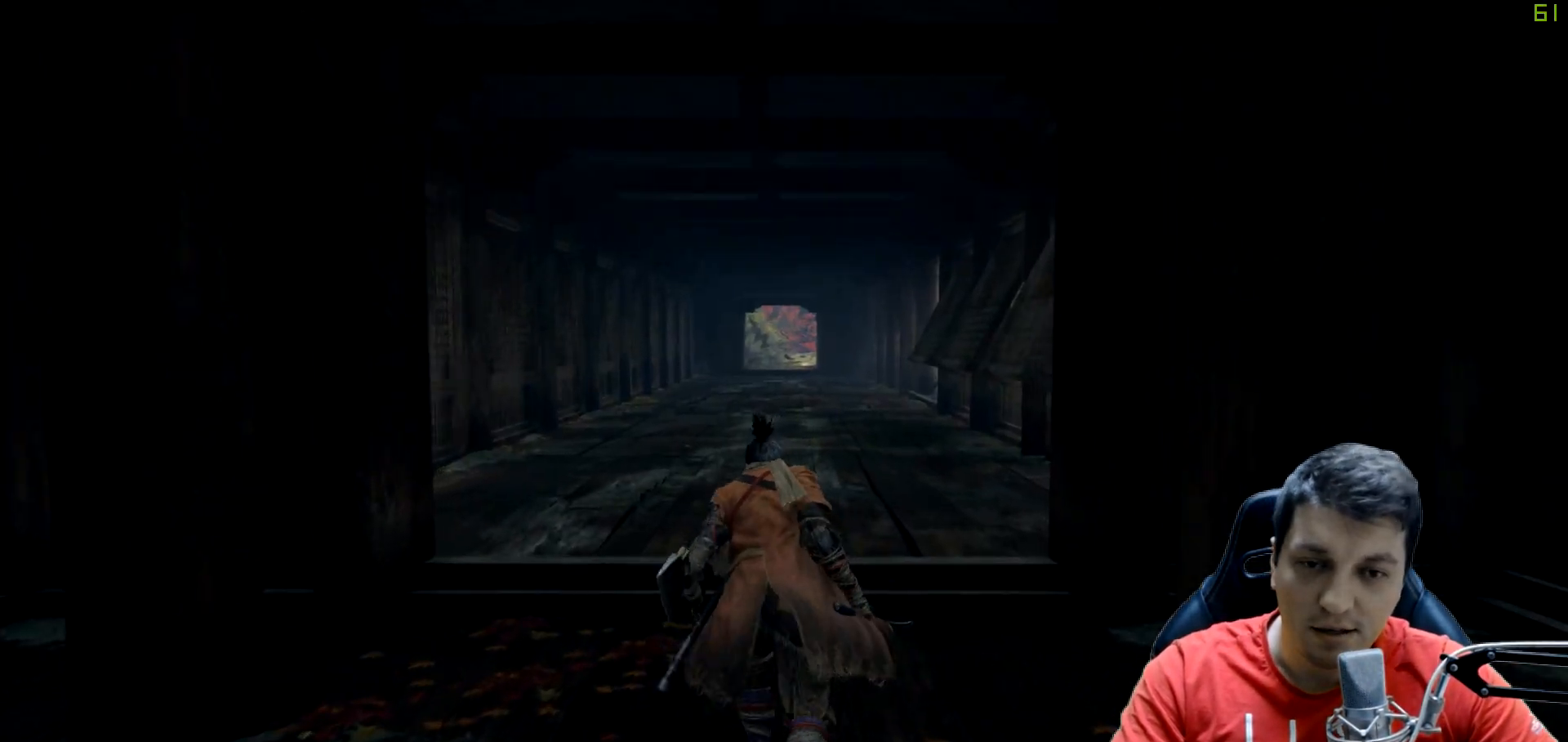
{"buttons": [], "left_stick": "up", "right_stick": "center", "events": [[267, "right_stick", "right"], [383, "right_stick", "center"]]}
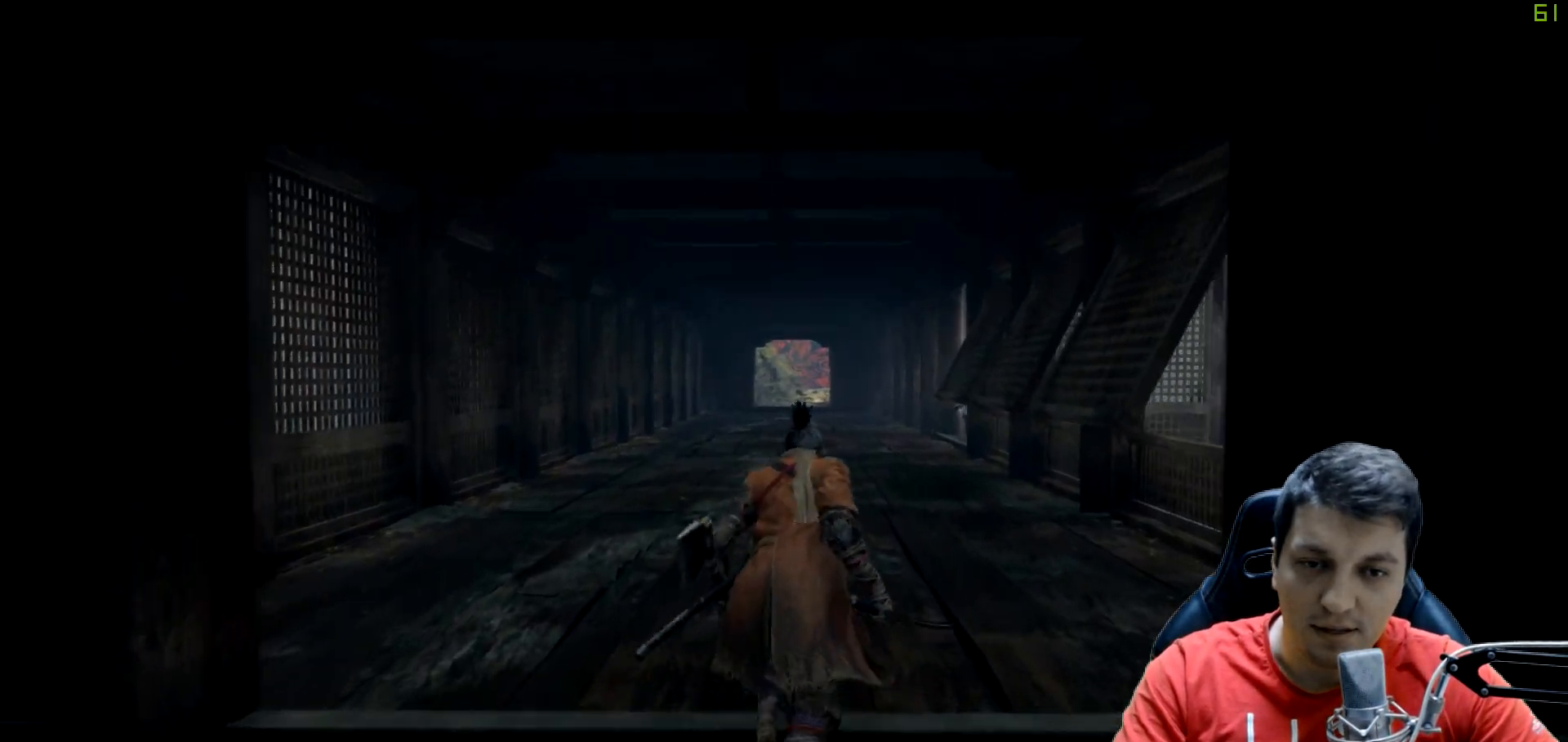
{"buttons": [], "left_stick": "up", "right_stick": "center", "events": []}
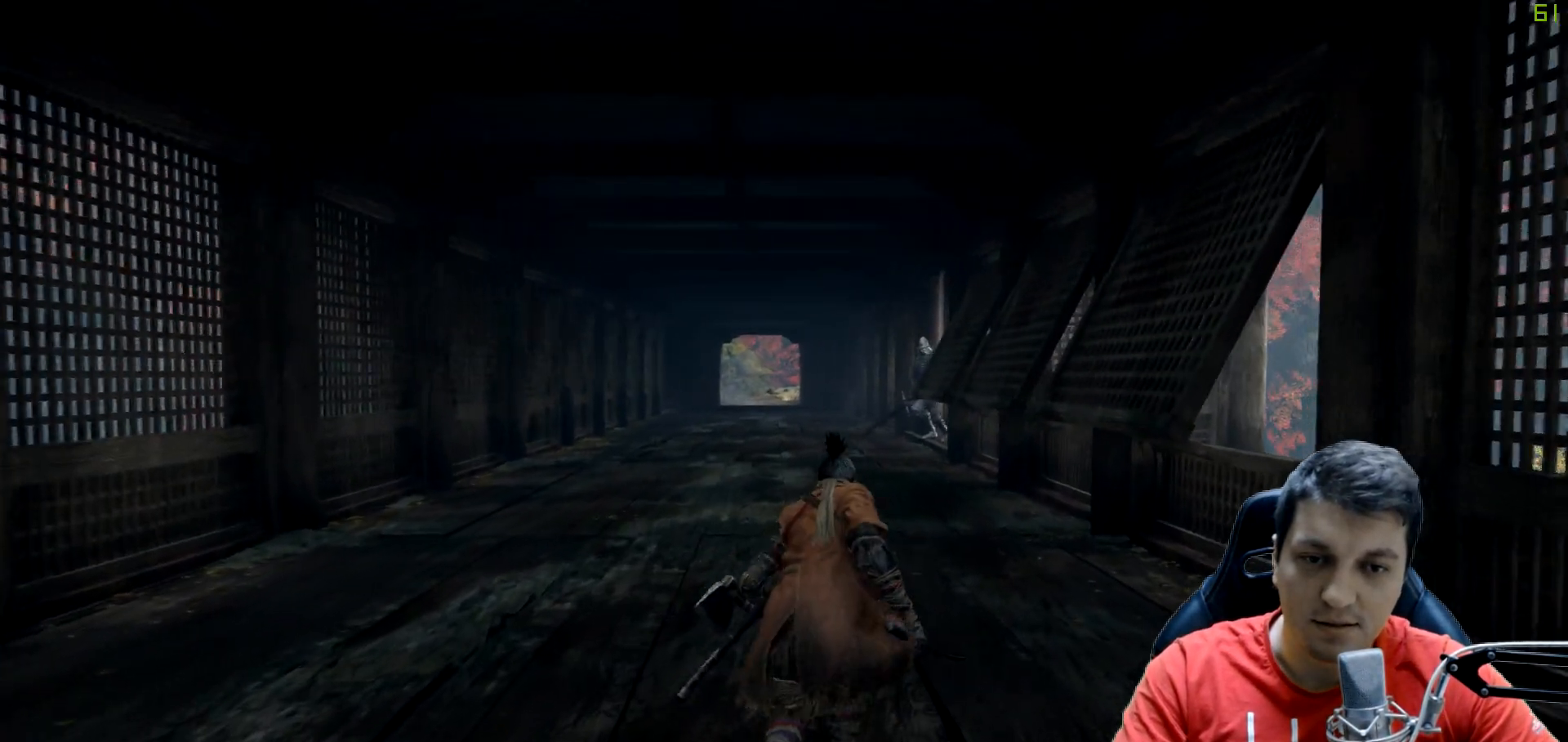
{"buttons": [], "left_stick": "up", "right_stick": "center", "events": []}
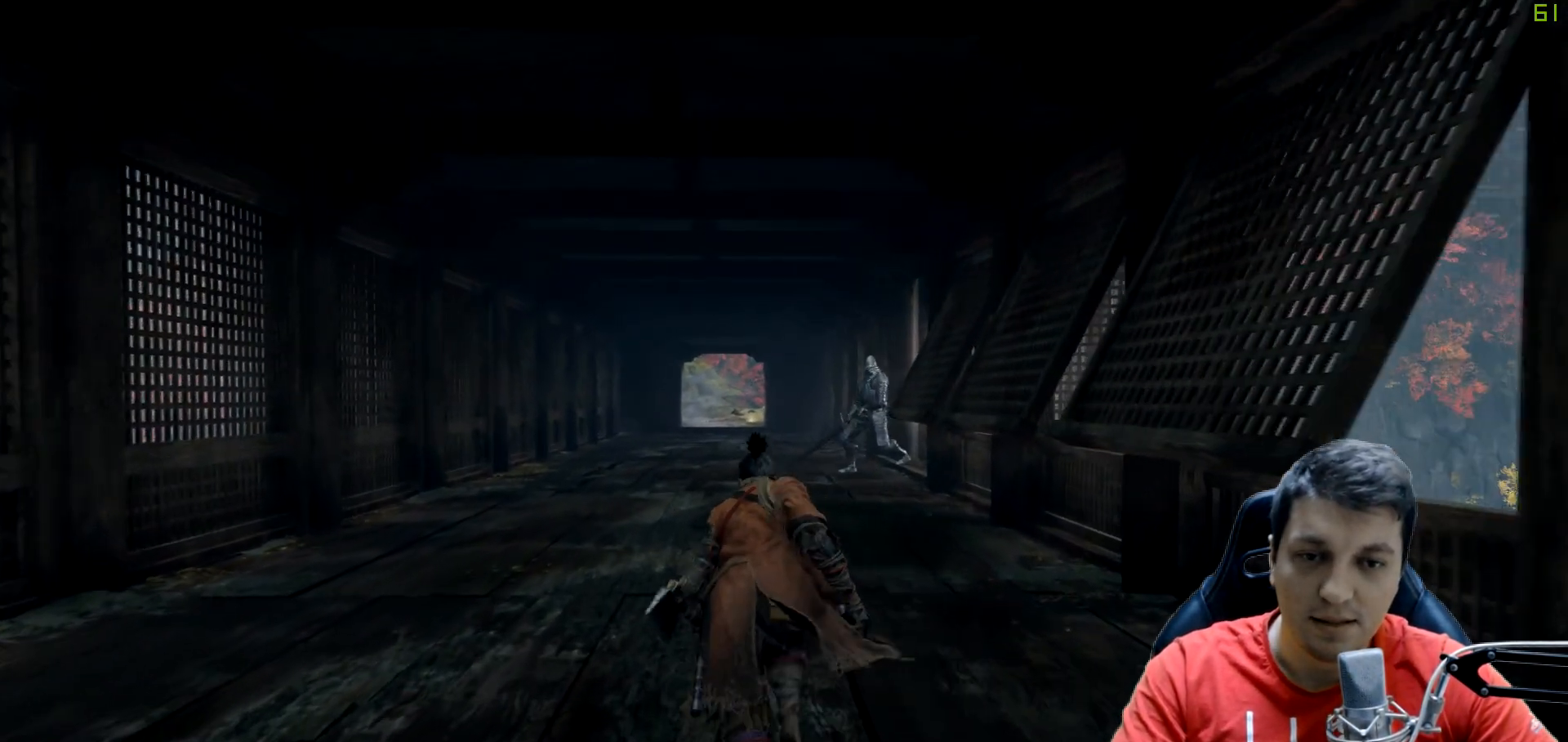
{"buttons": [], "left_stick": "up", "right_stick": "center", "events": []}
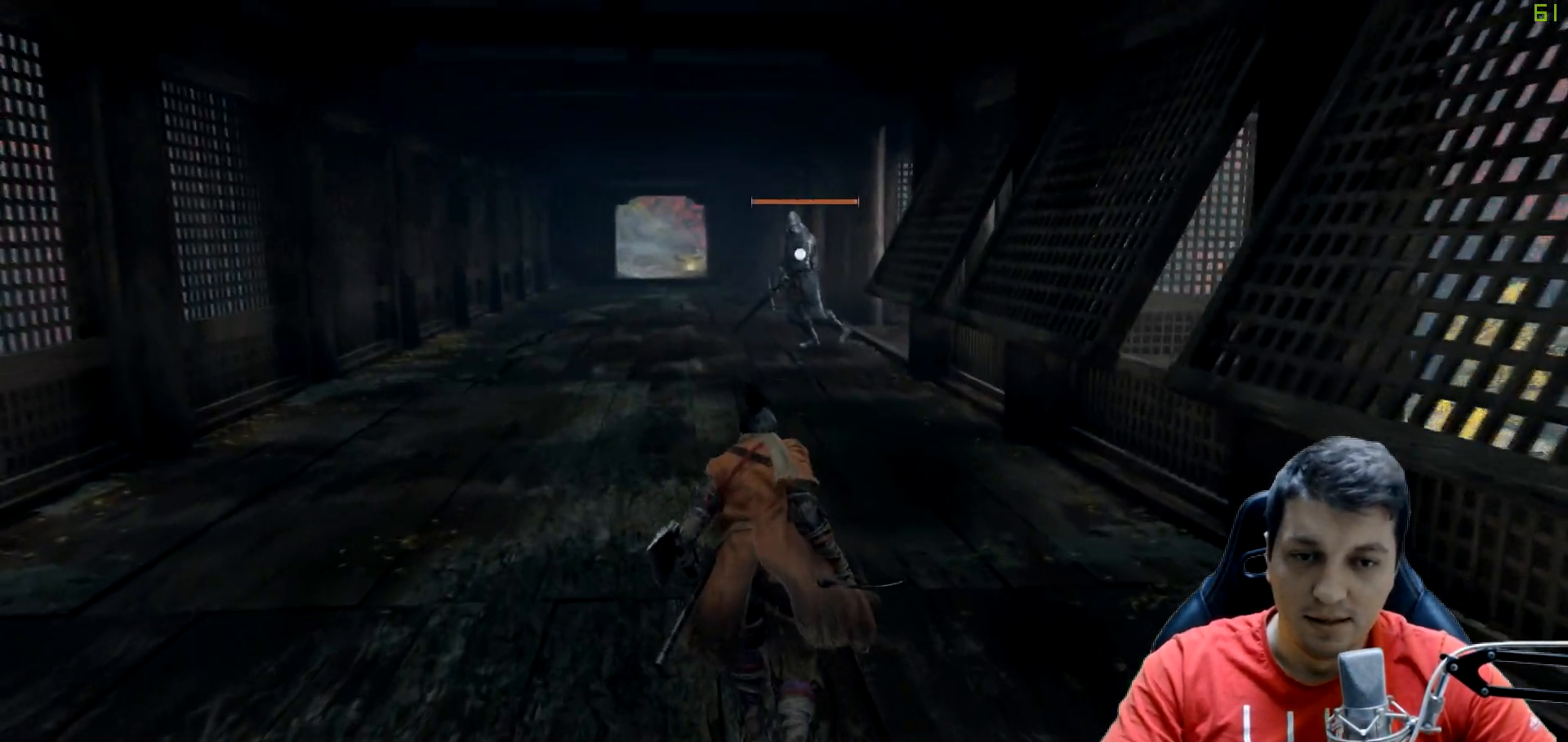
{"buttons": [], "left_stick": "up", "right_stick": "center", "events": []}
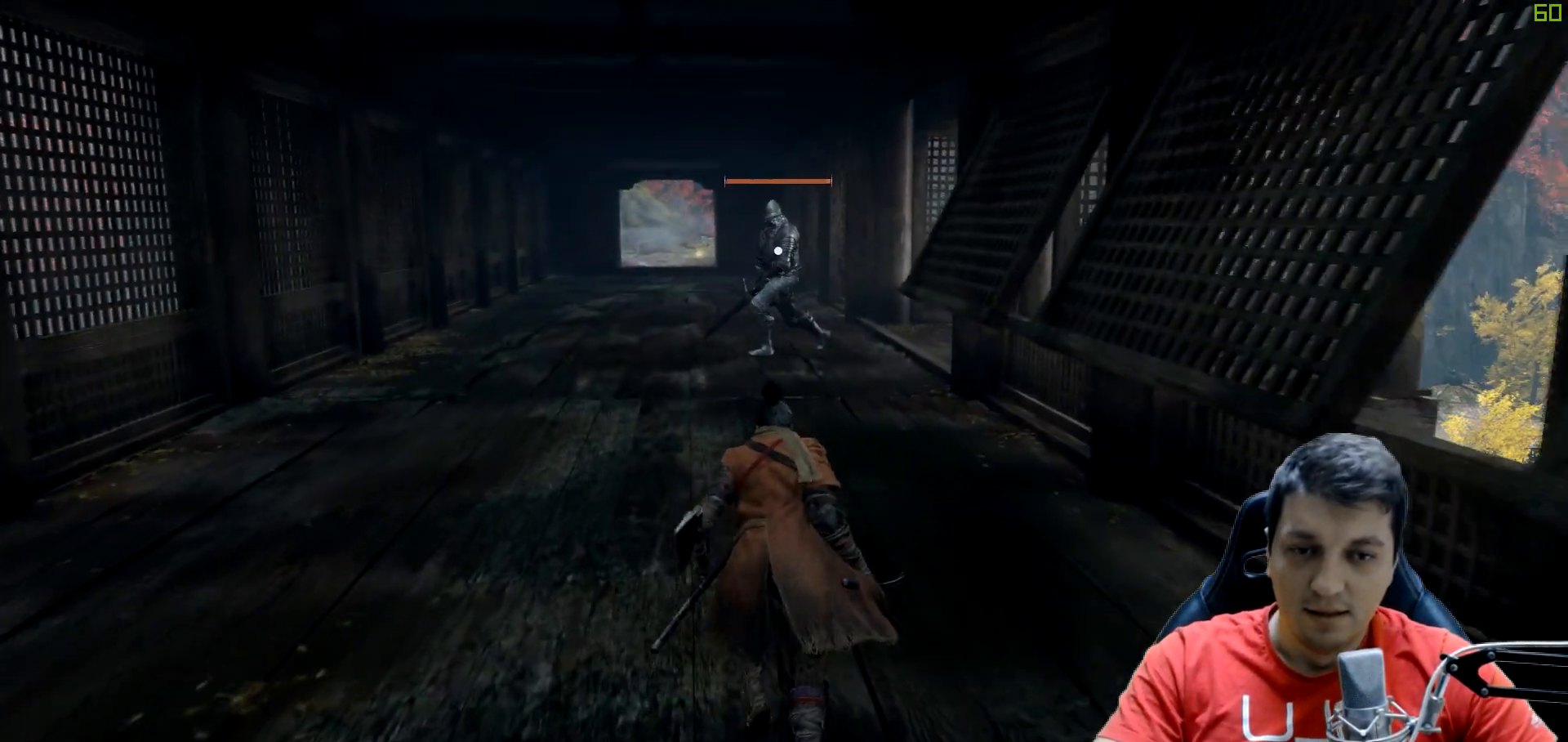
{"buttons": [], "left_stick": "up", "right_stick": "center", "events": []}
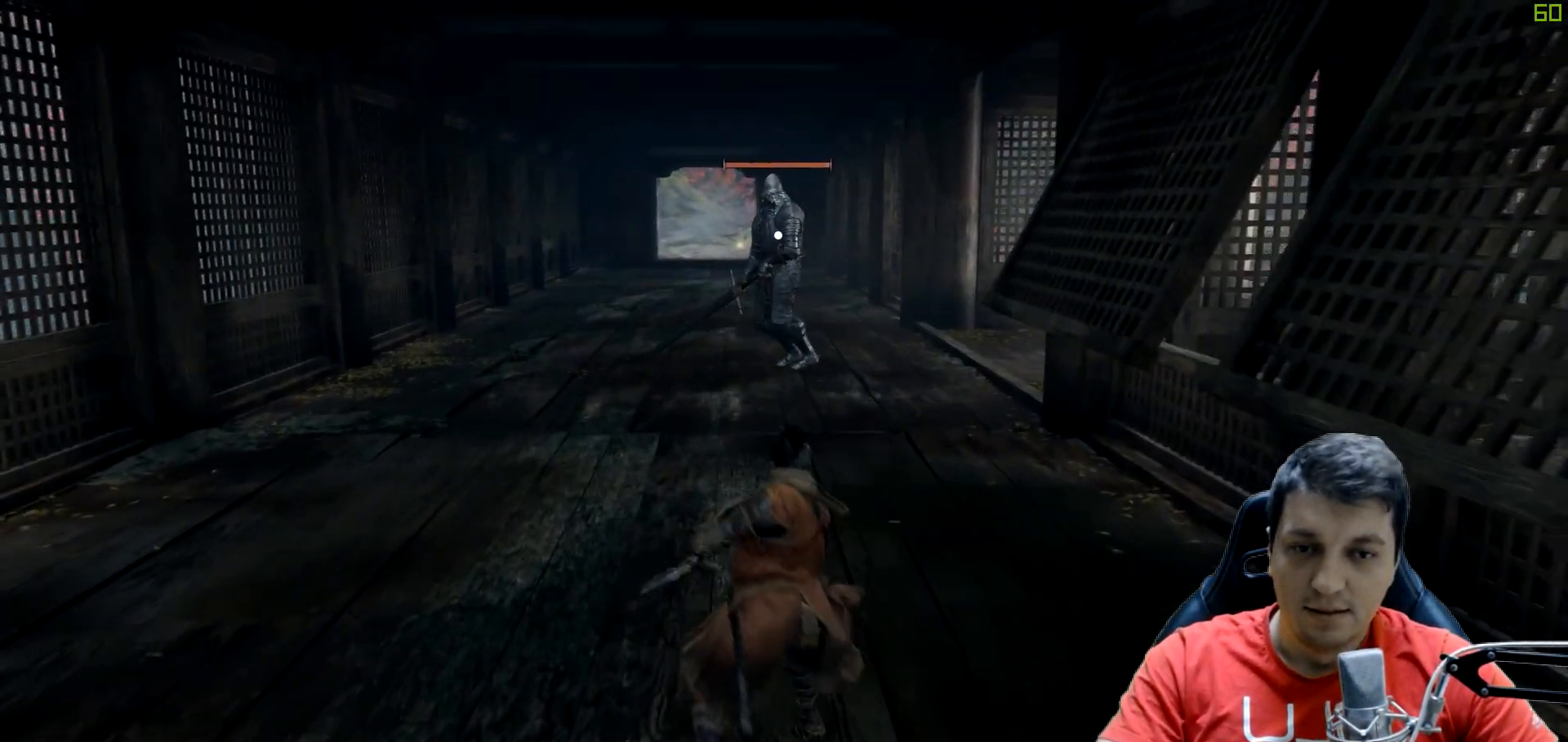
{"buttons": [], "left_stick": "up", "right_stick": "center", "events": []}
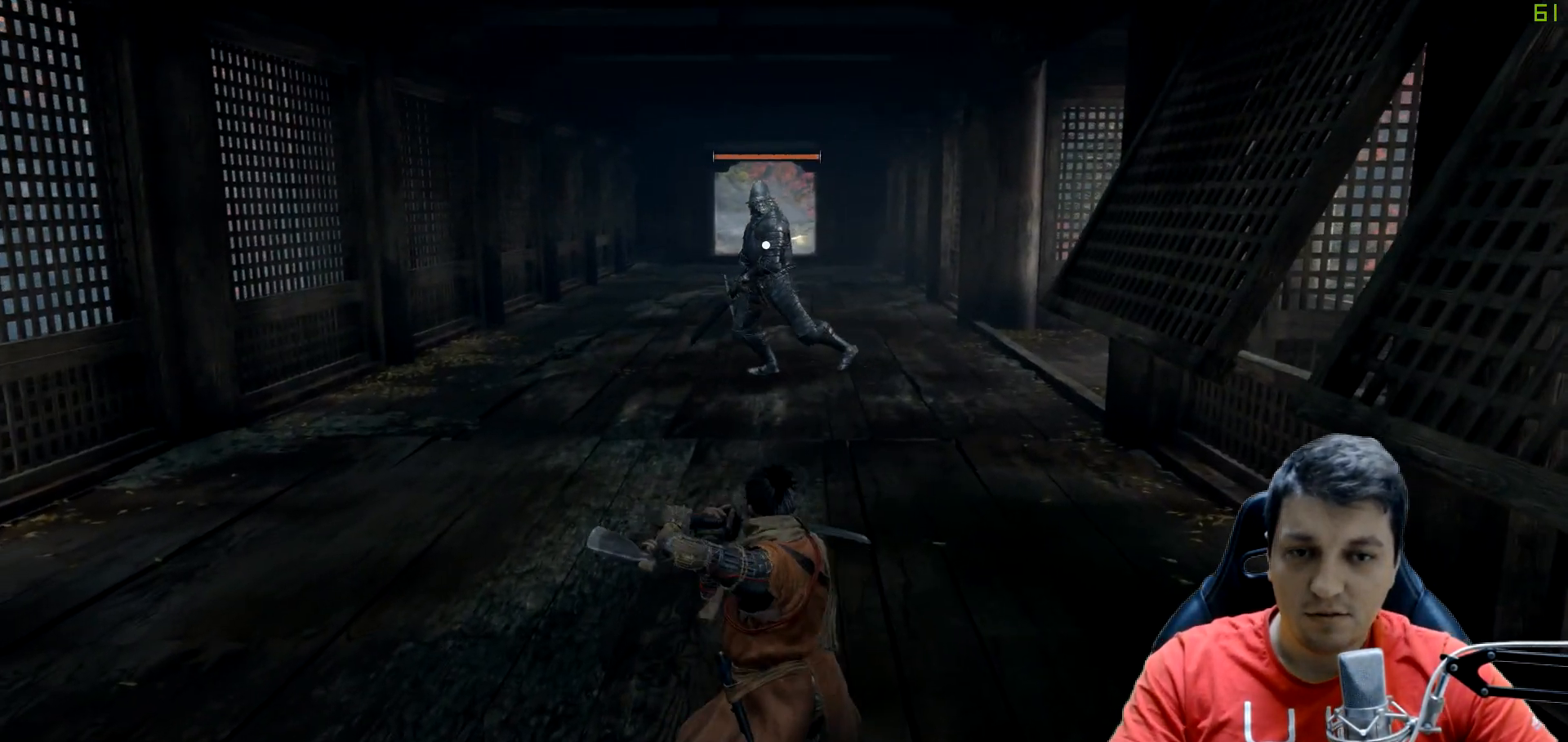
{"buttons": [], "left_stick": "up", "right_stick": "center", "events": []}
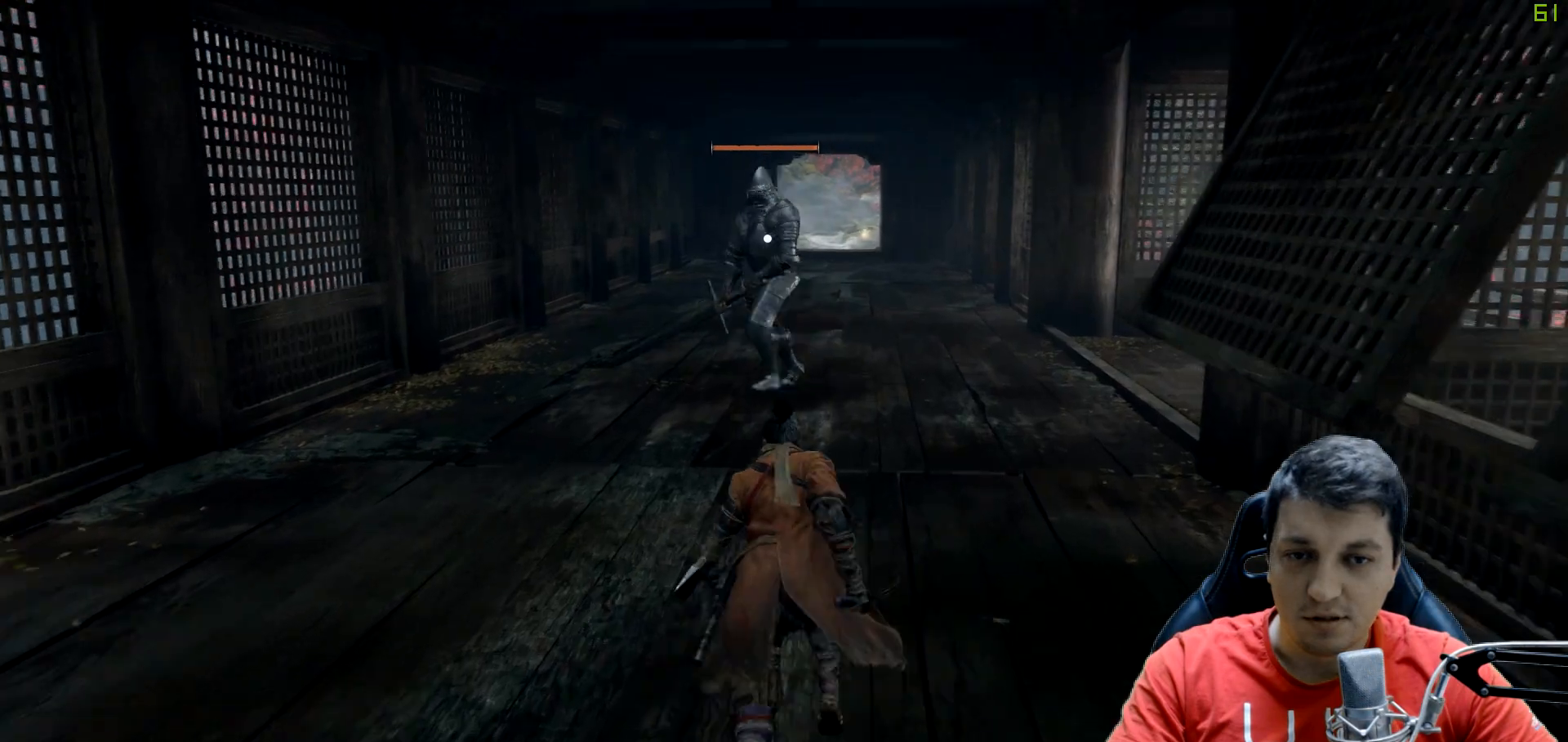
{"buttons": [], "left_stick": "up", "right_stick": "center", "events": []}
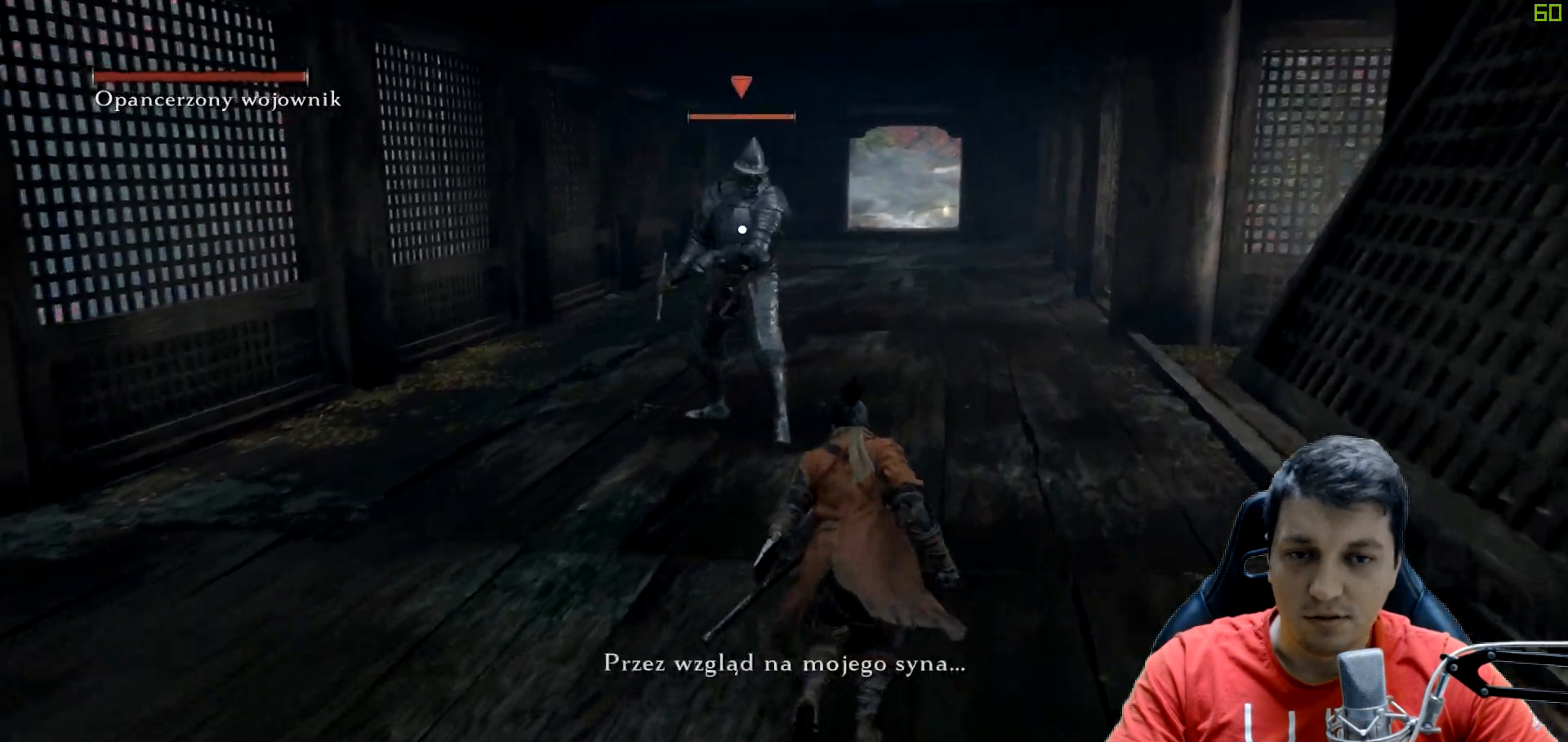
{"buttons": [], "left_stick": "up", "right_stick": "center", "events": []}
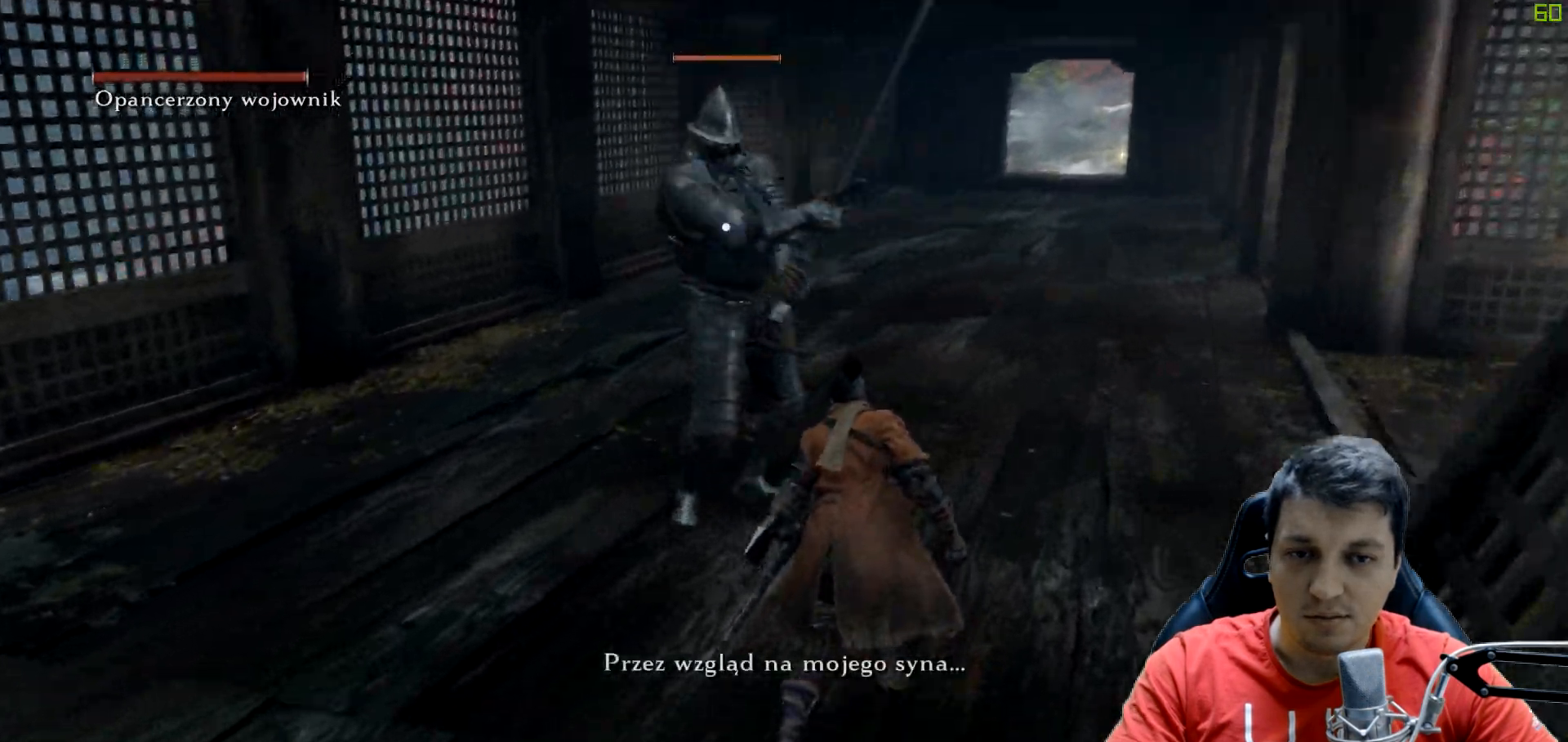
{"buttons": ["B"], "left_stick": "up", "right_stick": "center", "events": [[367, "B", "down"]]}
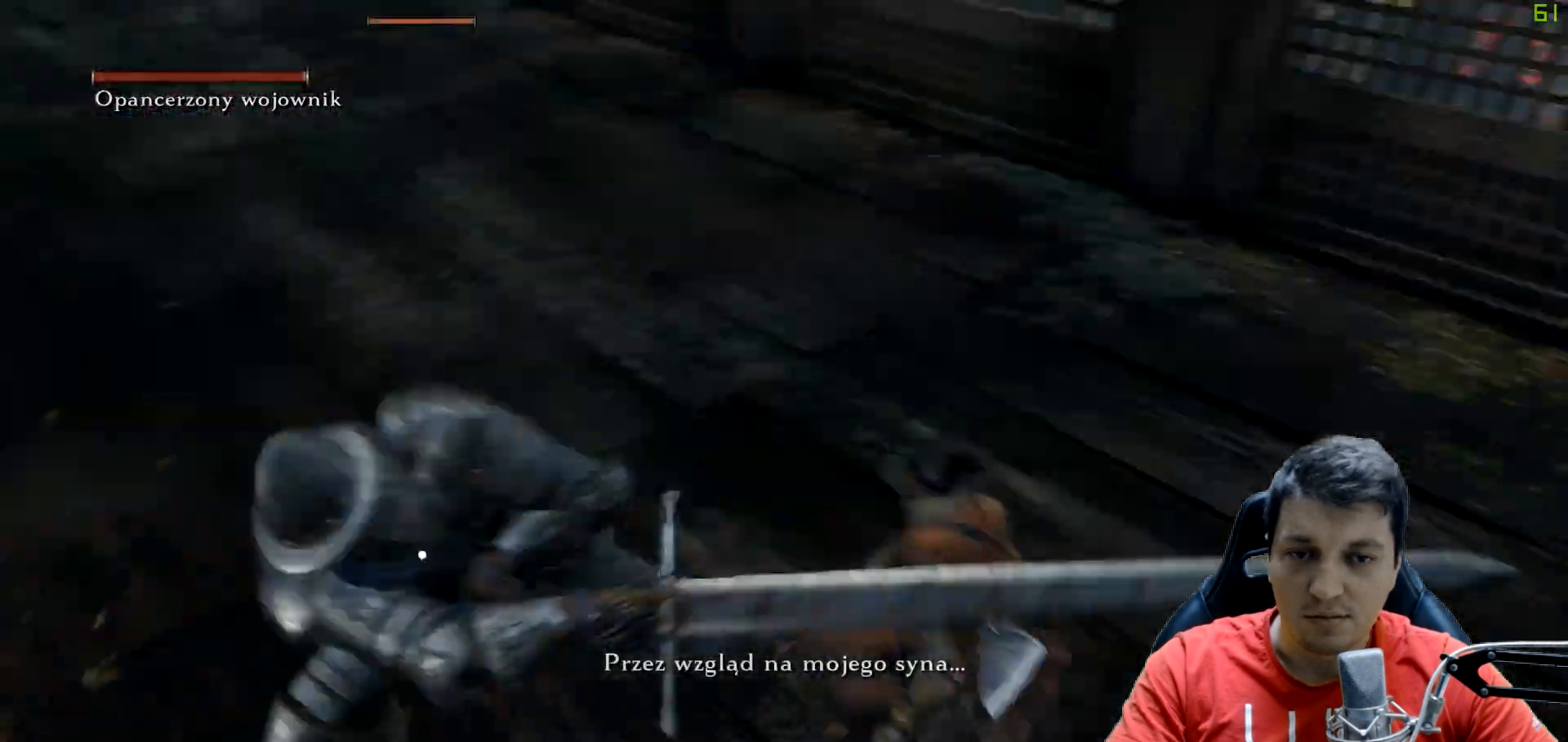
{"buttons": [], "left_stick": "up-right", "right_stick": "center", "events": [[100, "B", "up"], [350, "left_stick", "up-right"]]}
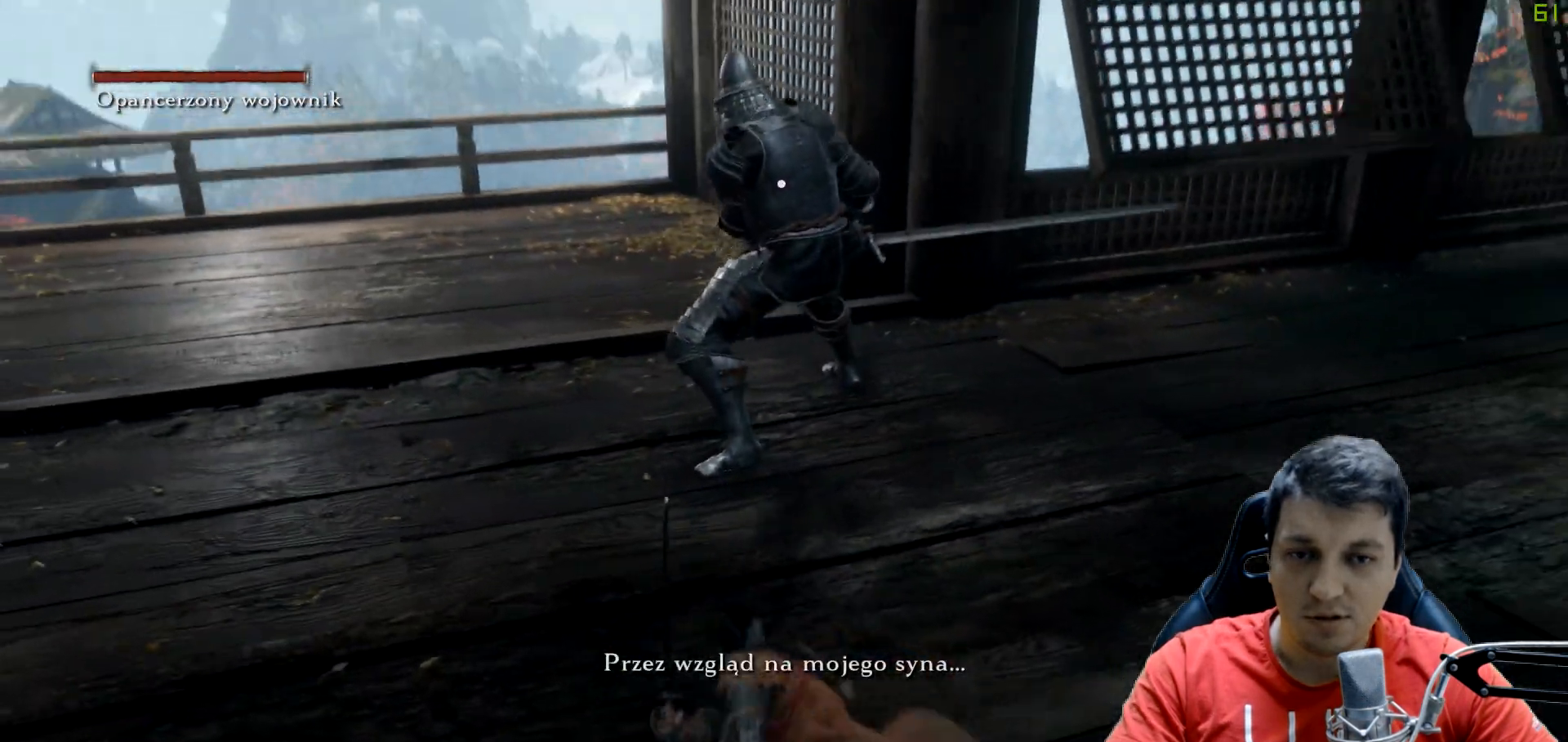
{"buttons": [], "left_stick": "up-right", "right_stick": "center", "events": [[117, "R1", "down"], [267, "R1", "up"]]}
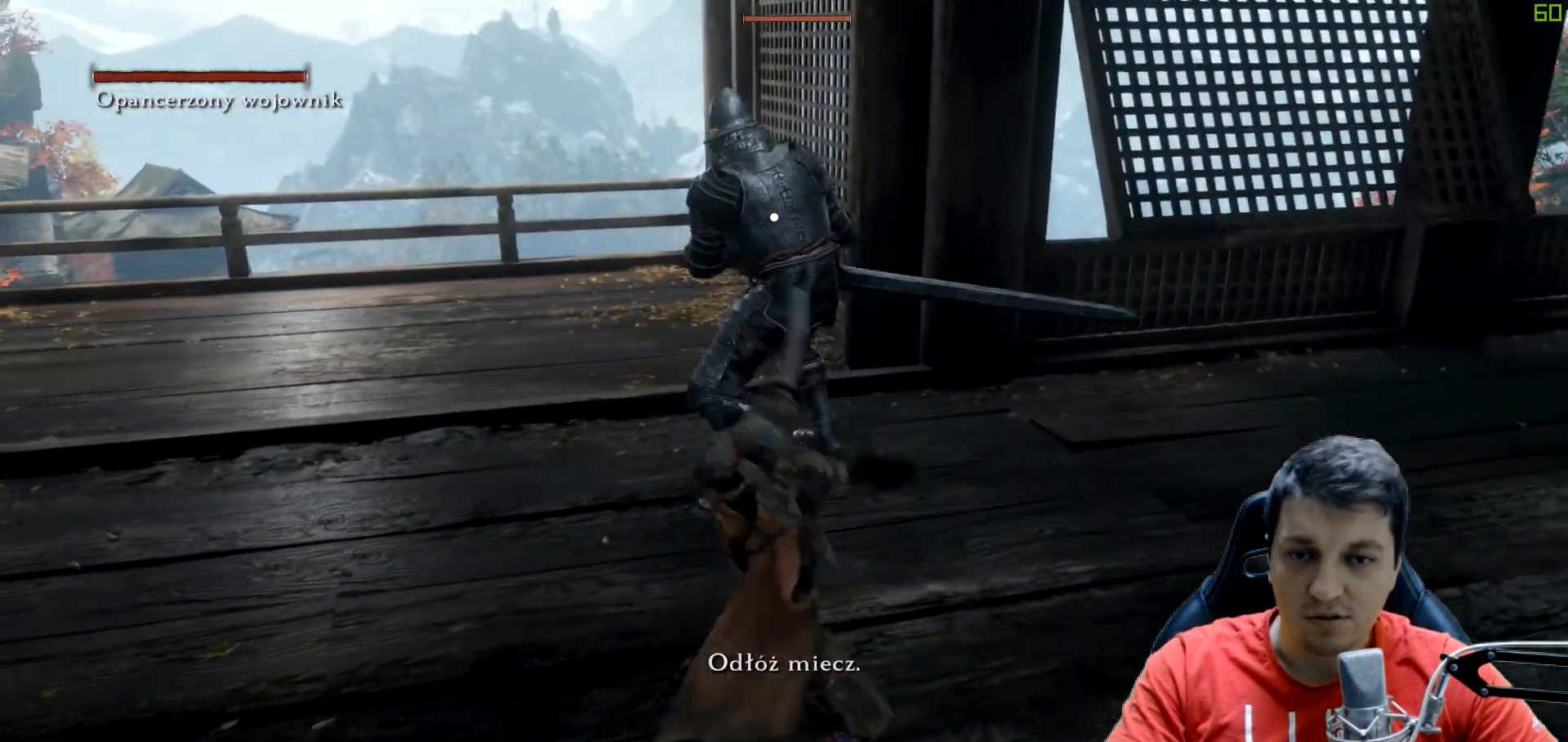
{"buttons": [], "left_stick": "up-right", "right_stick": "center", "events": []}
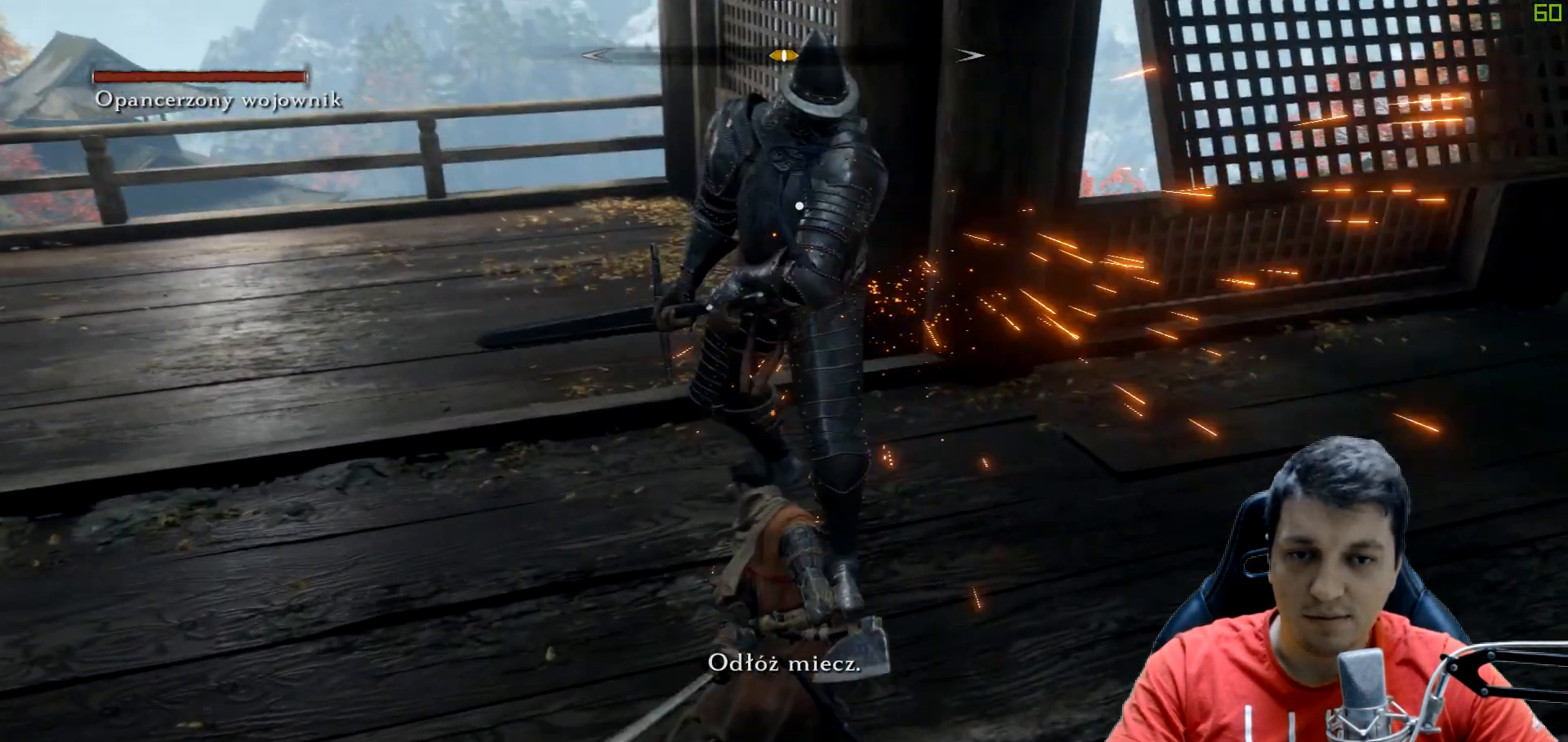
{"buttons": [], "left_stick": "left", "right_stick": "center", "events": [[50, "left_stick", "up"], [150, "left_stick", "up-left"], [250, "left_stick", "left"]]}